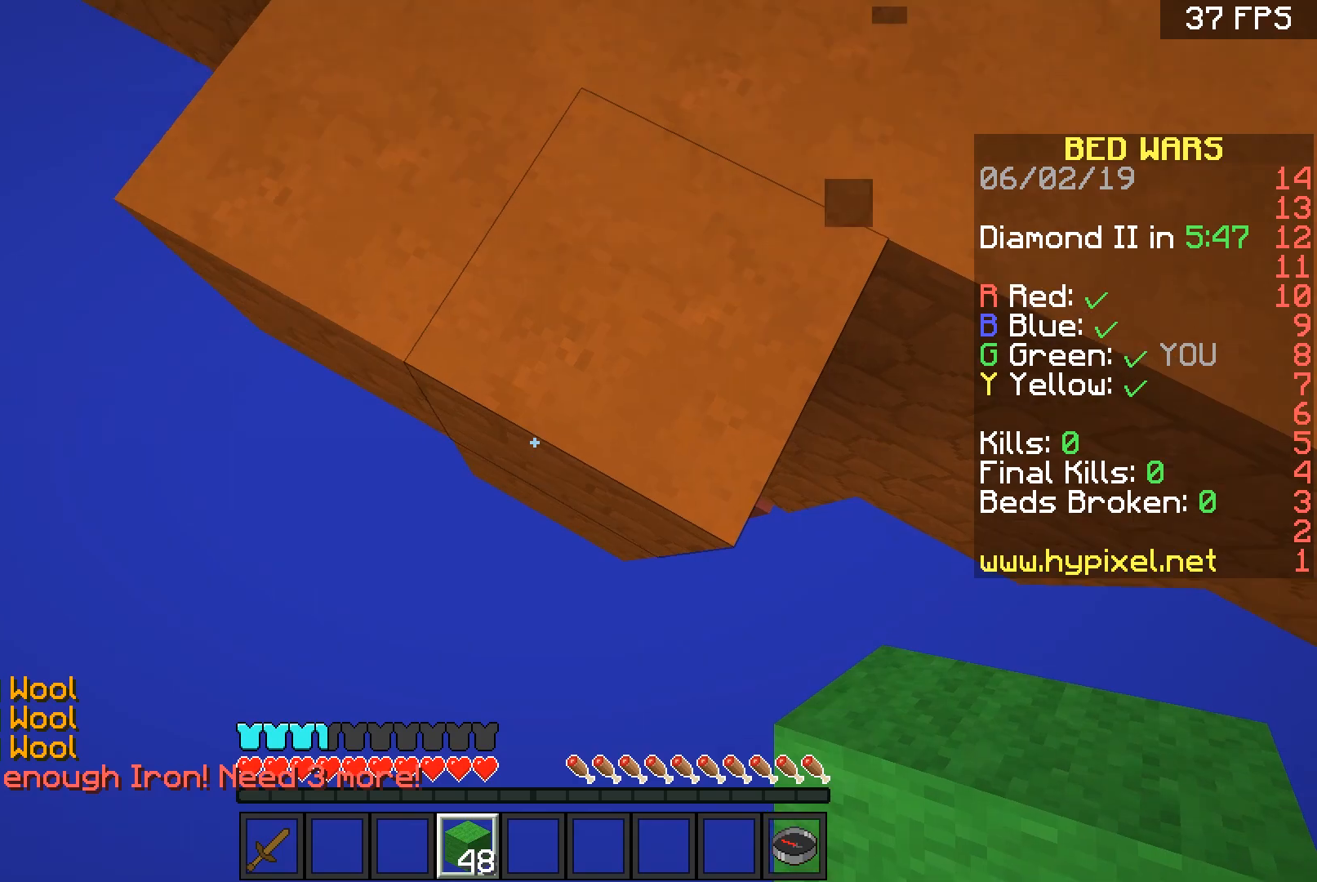
Gameplay with keyboard and mouse; each line is a JSON object with the keys and mouse buttons held at the frame after it. "events" lists presses ("down") and releases ("up") of "a", "d", "s", "space", "w", "mouse_left" and "mouse_right" between this image and that frame as [ms after this image, input, new state], when the widget could be followed in between. "mouse_left", "mouse_right" = the "left", "right" buttons of the "mouse" list. No other keys are recorded. Fast repeated clicks can show as one long hold. Mouse movement is not recorded.
{"keys": ["a", "s"], "mouse": ["right"], "events": [[67, "mouse_right", "down"], [134, "a", "down"]]}
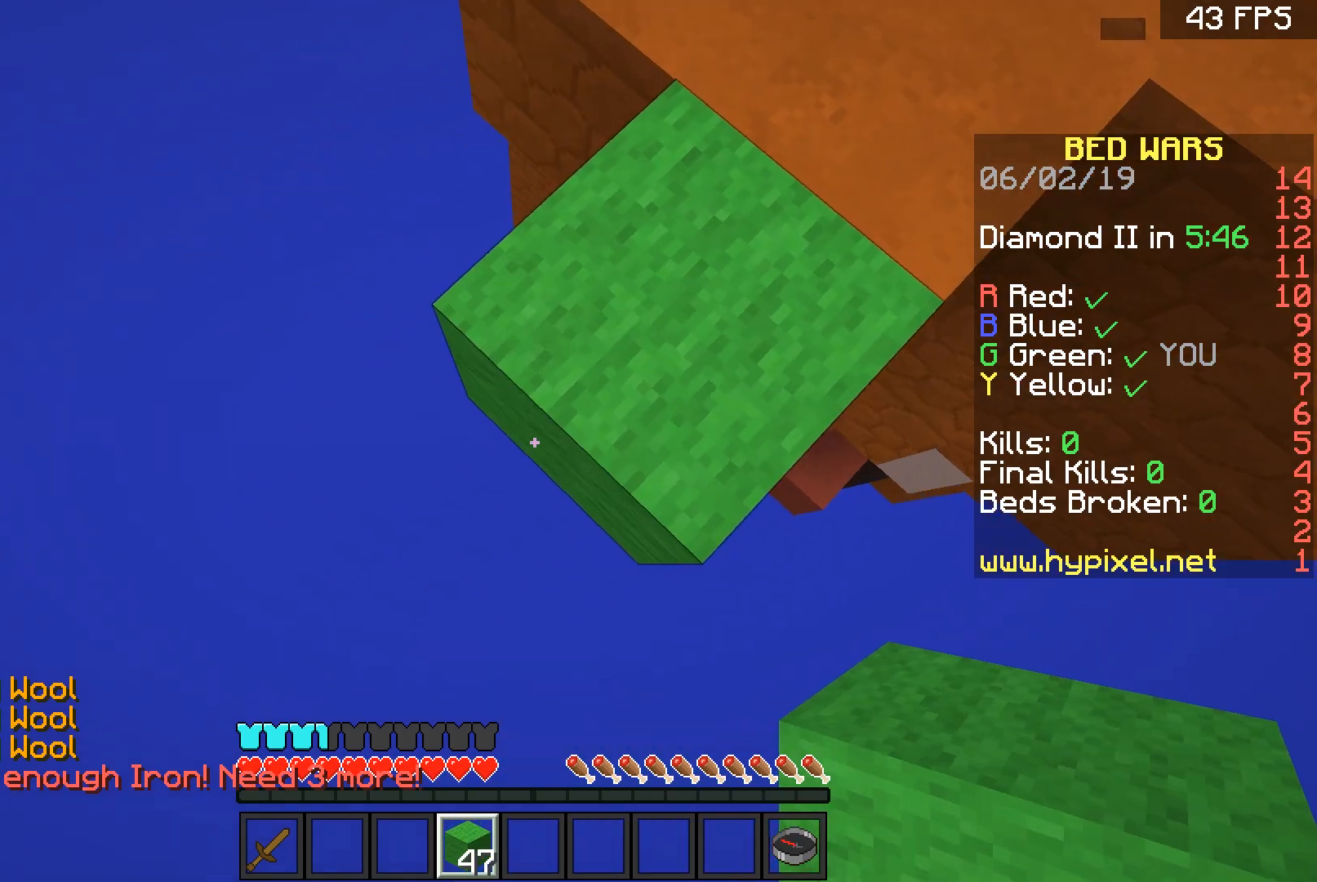
{"keys": ["a", "s"], "mouse": [], "events": [[433, "mouse_right", "up"], [433, "space", "down"], [467, "space", "up"]]}
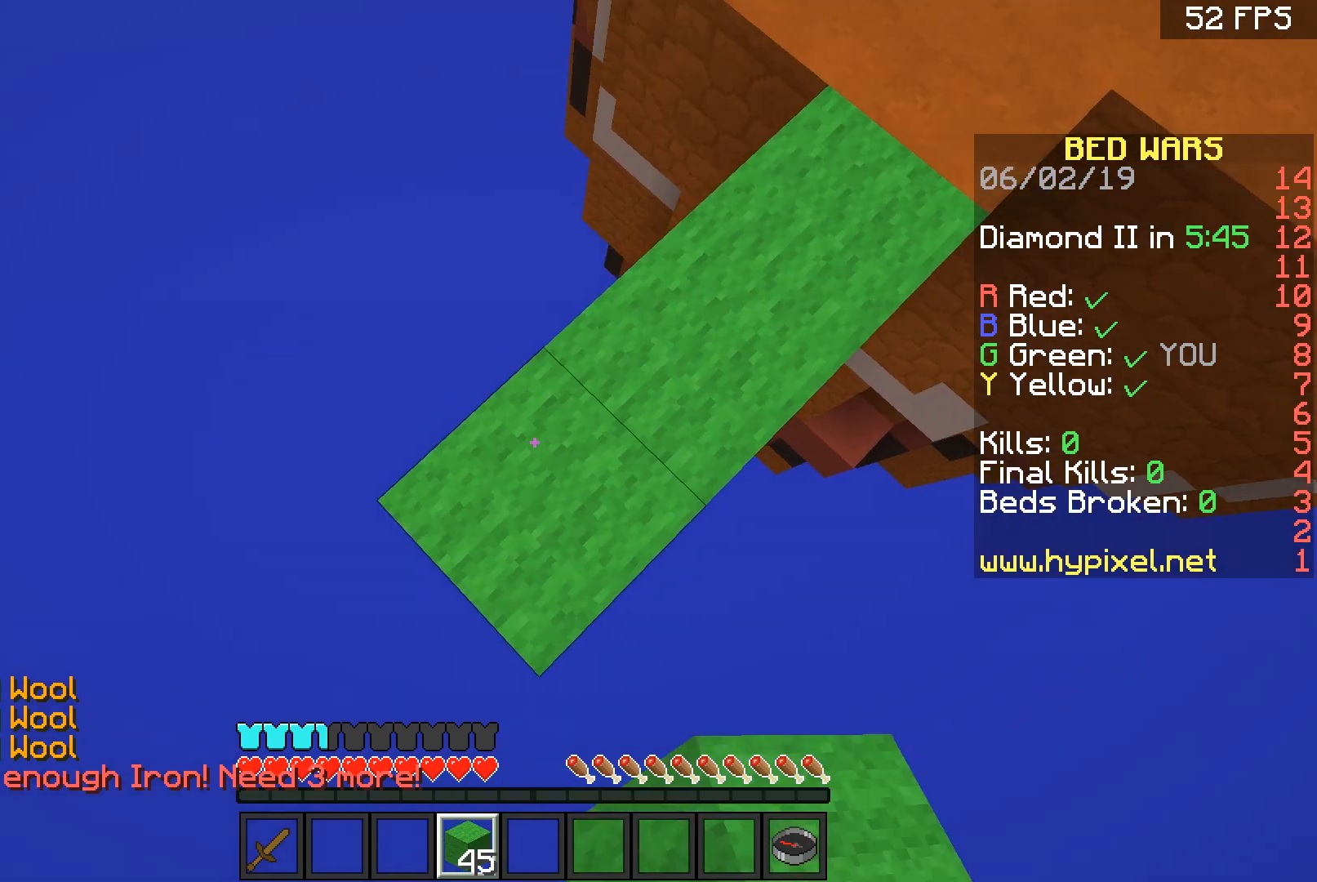
{"keys": ["a", "s"], "mouse": ["right"], "events": [[33, "mouse_right", "down"]]}
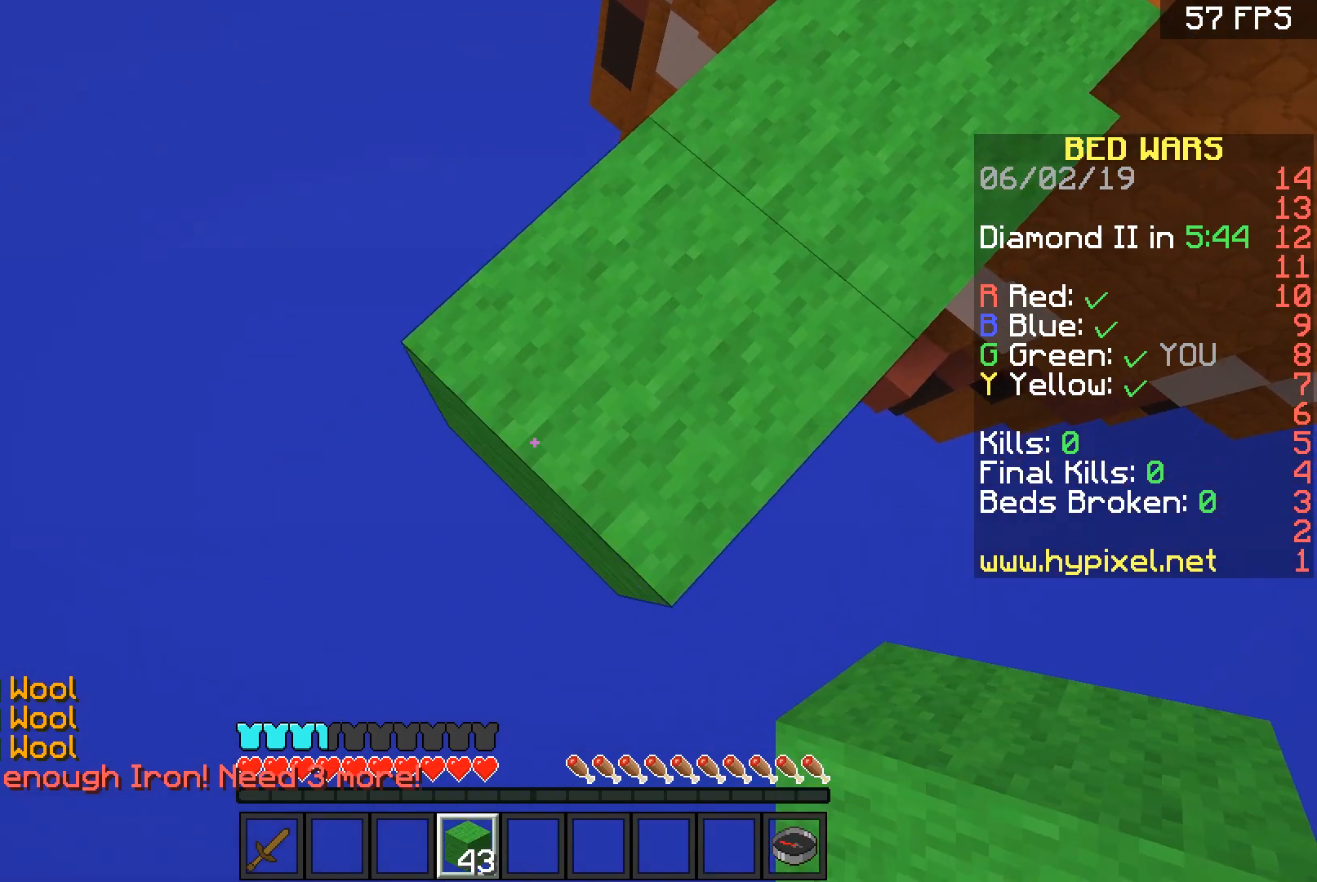
{"keys": ["a", "s"], "mouse": [], "events": [[200, "mouse_right", "up"], [267, "mouse_right", "down"], [433, "mouse_right", "up"]]}
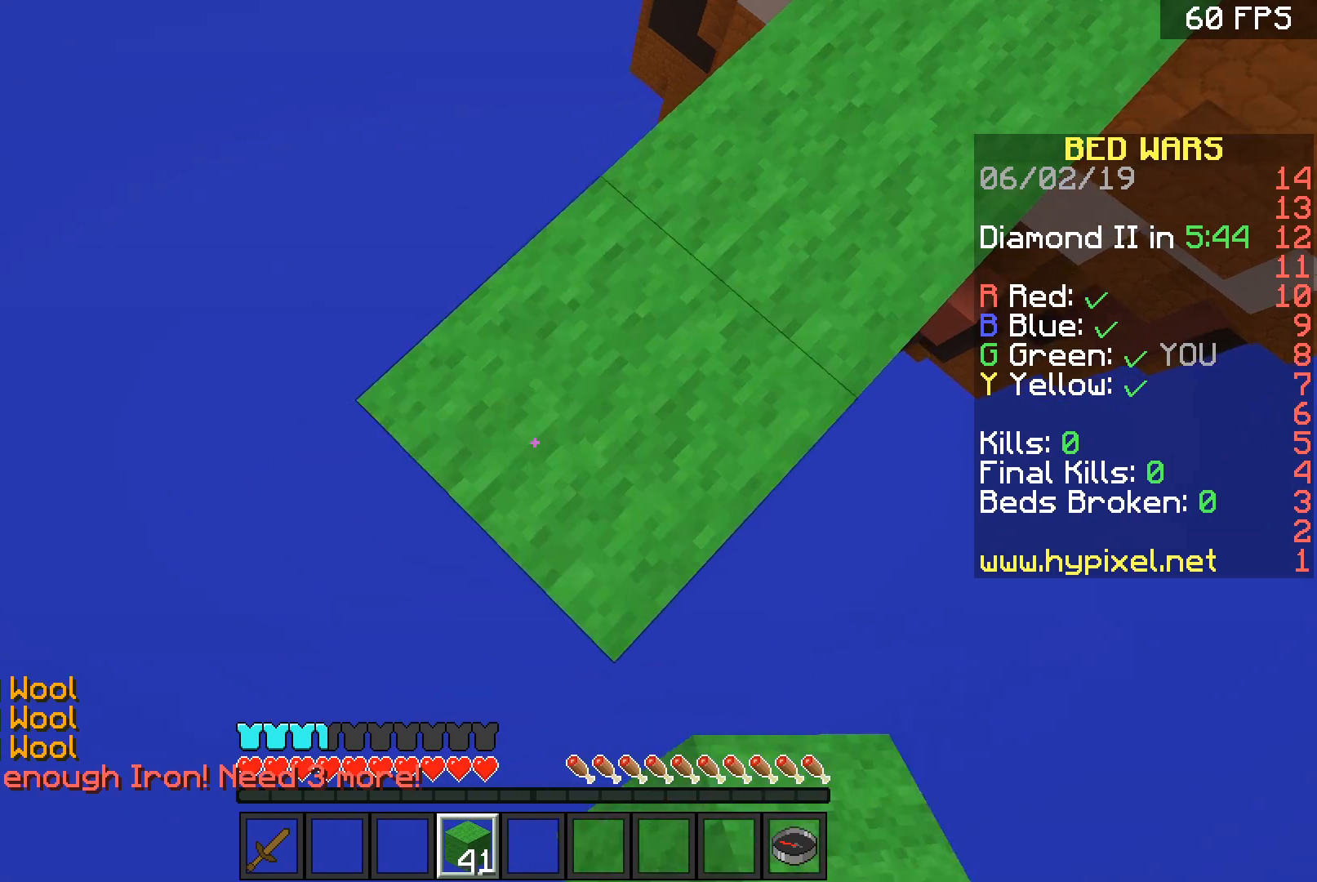
{"keys": ["a", "s"], "mouse": ["right"], "events": [[34, "mouse_right", "down"], [167, "space", "down"], [200, "mouse_right", "up"], [200, "space", "up"], [267, "mouse_right", "down"]]}
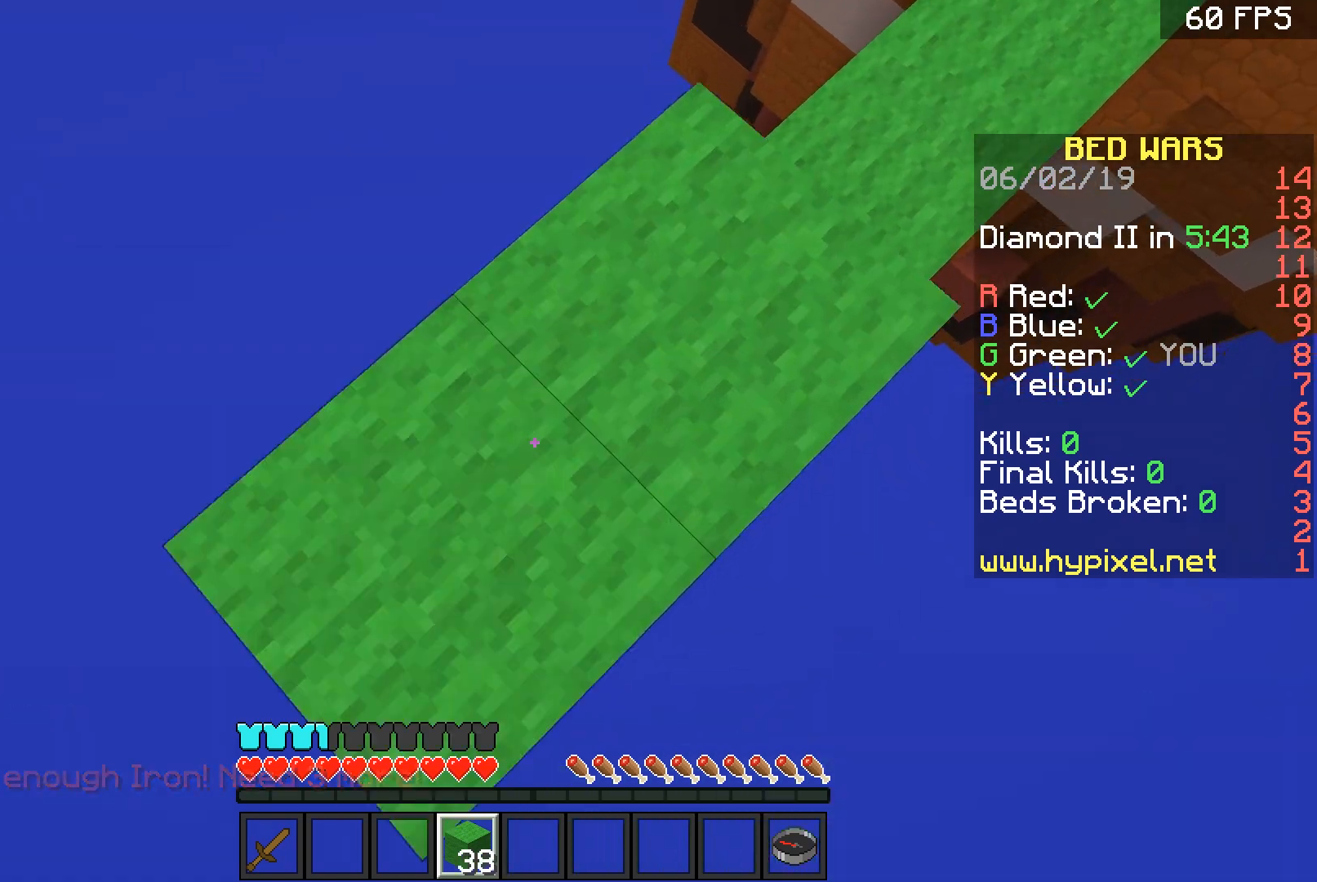
{"keys": ["a", "s"], "mouse": [], "events": [[400, "mouse_right", "up"]]}
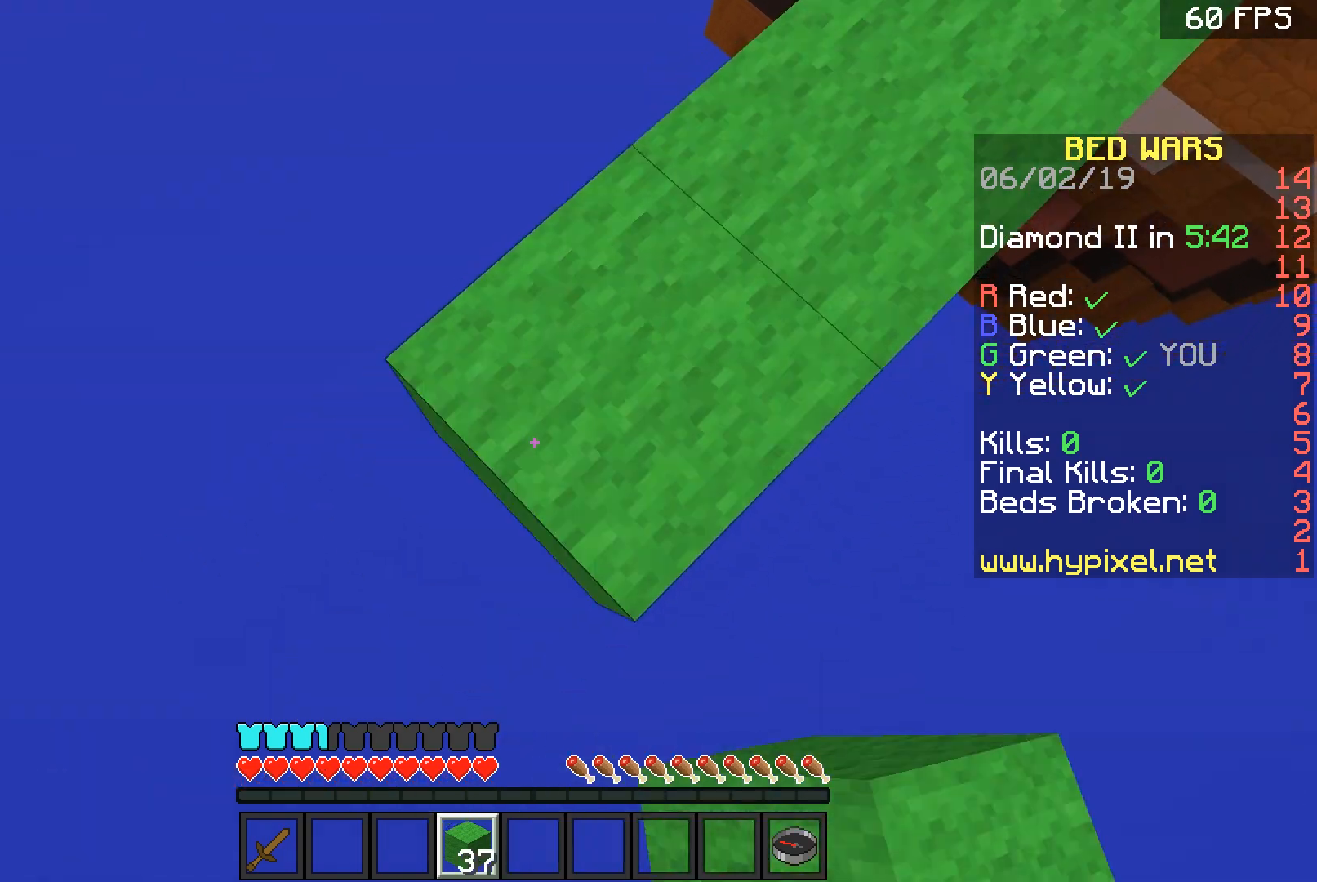
{"keys": ["a", "s"], "mouse": [], "events": [[34, "mouse_right", "down"], [167, "mouse_right", "up"], [267, "mouse_right", "down"], [434, "mouse_right", "up"], [434, "space", "down"], [501, "space", "up"]]}
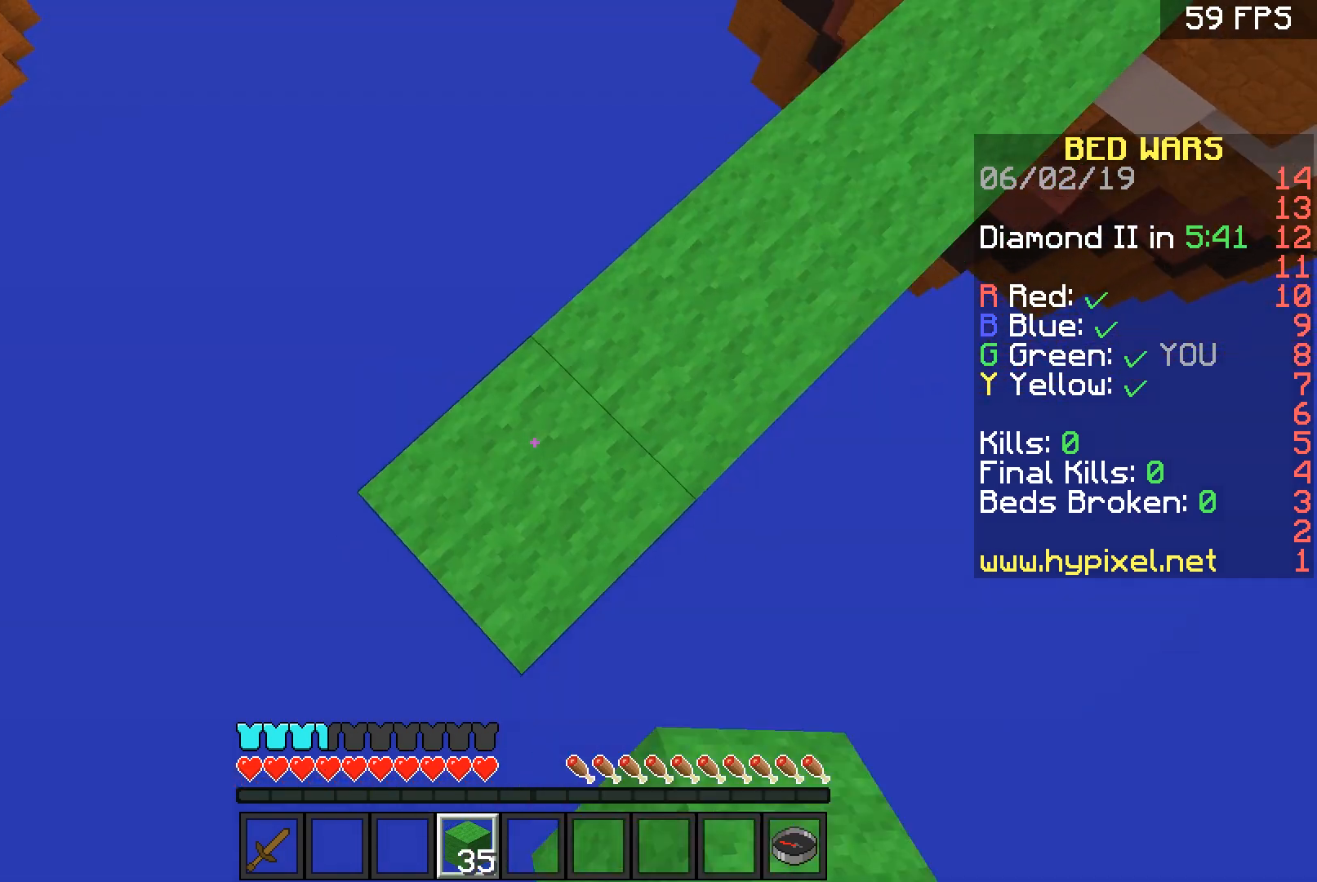
{"keys": ["a", "s"], "mouse": ["right"], "events": [[33, "mouse_right", "down"]]}
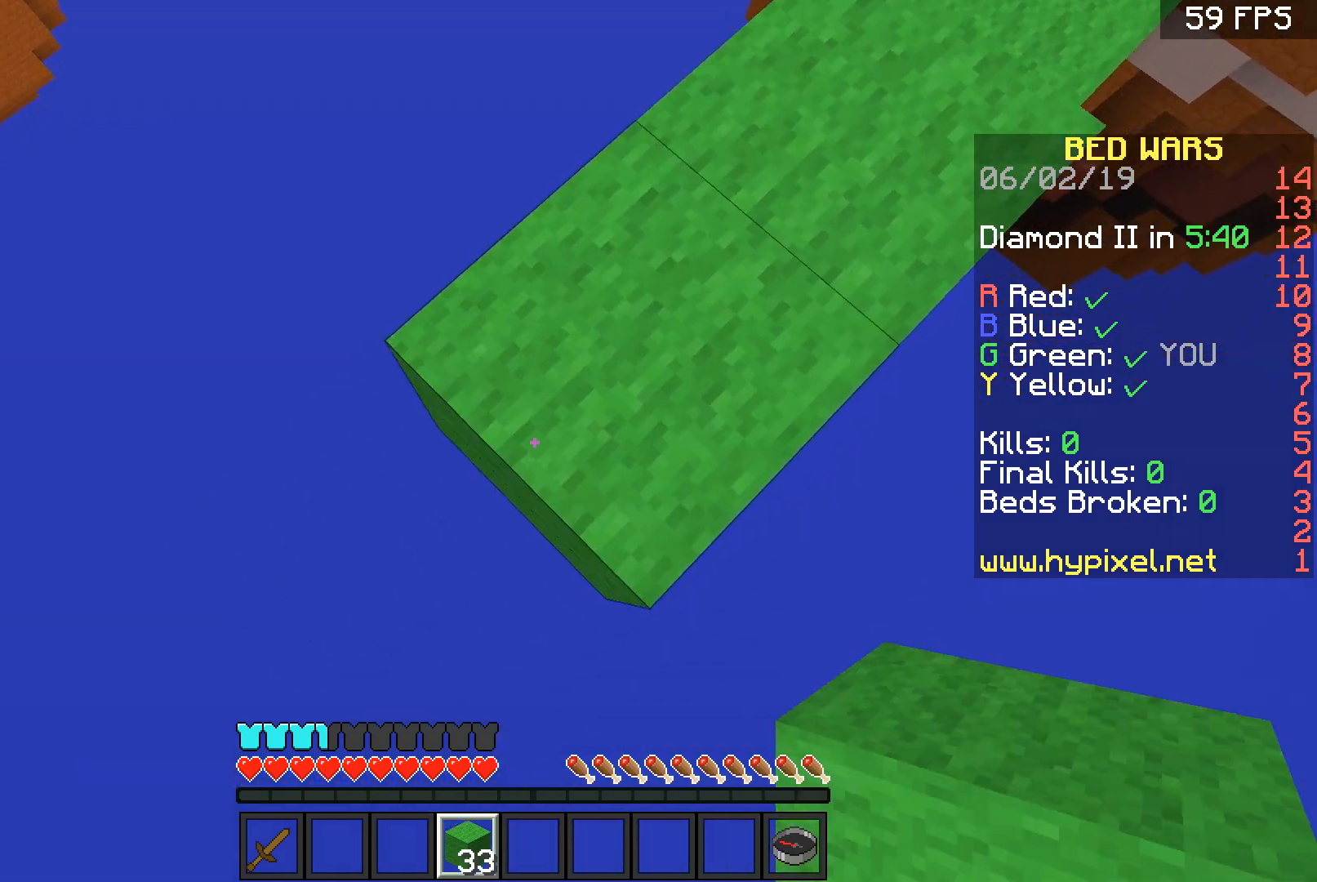
{"keys": ["a", "s"], "mouse": [], "events": [[167, "mouse_right", "up"], [234, "mouse_right", "down"], [434, "mouse_right", "up"]]}
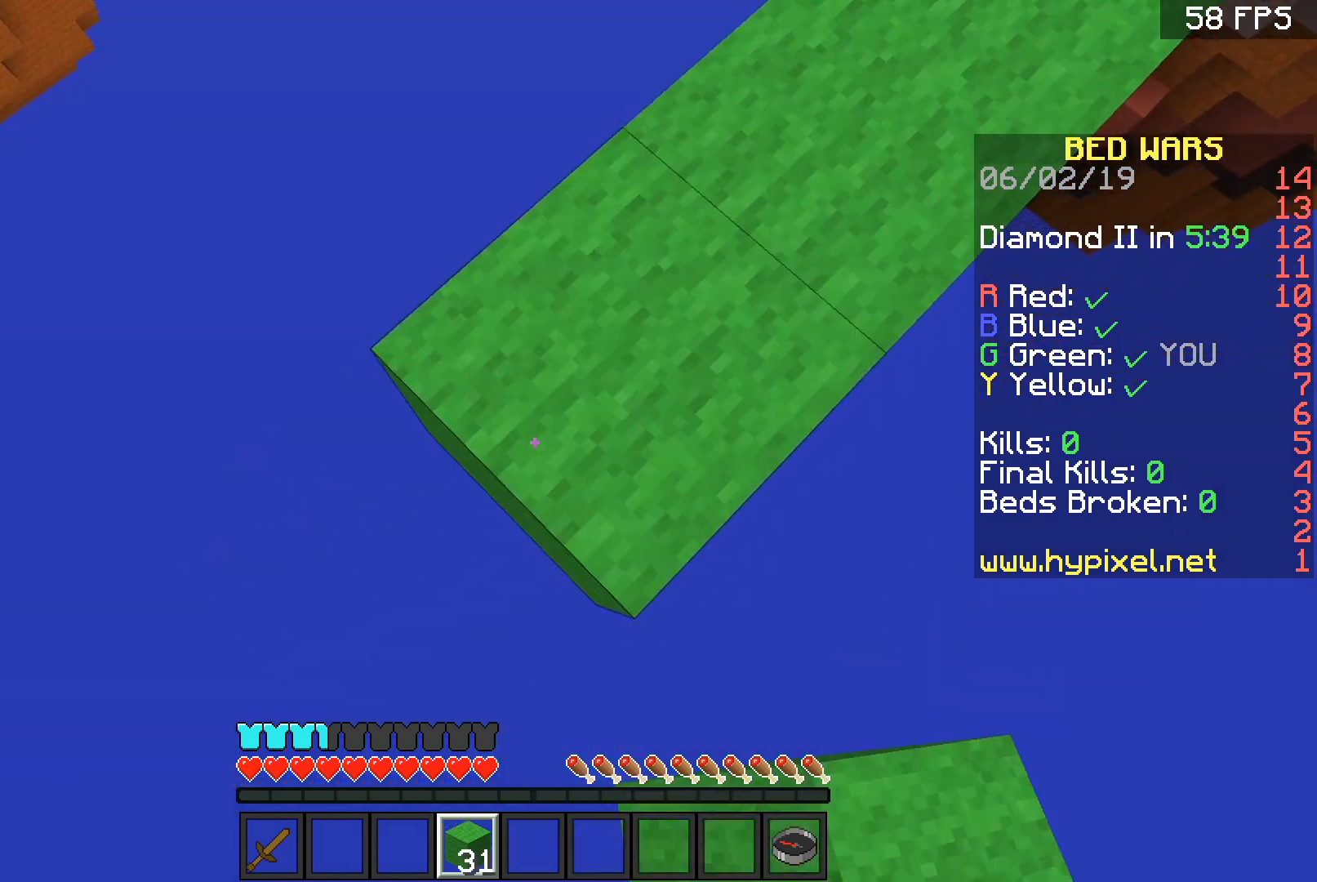
{"keys": ["a", "s"], "mouse": ["right"], "events": [[33, "mouse_right", "down"], [166, "mouse_right", "up"], [166, "space", "down"], [233, "space", "up"], [300, "mouse_right", "down"]]}
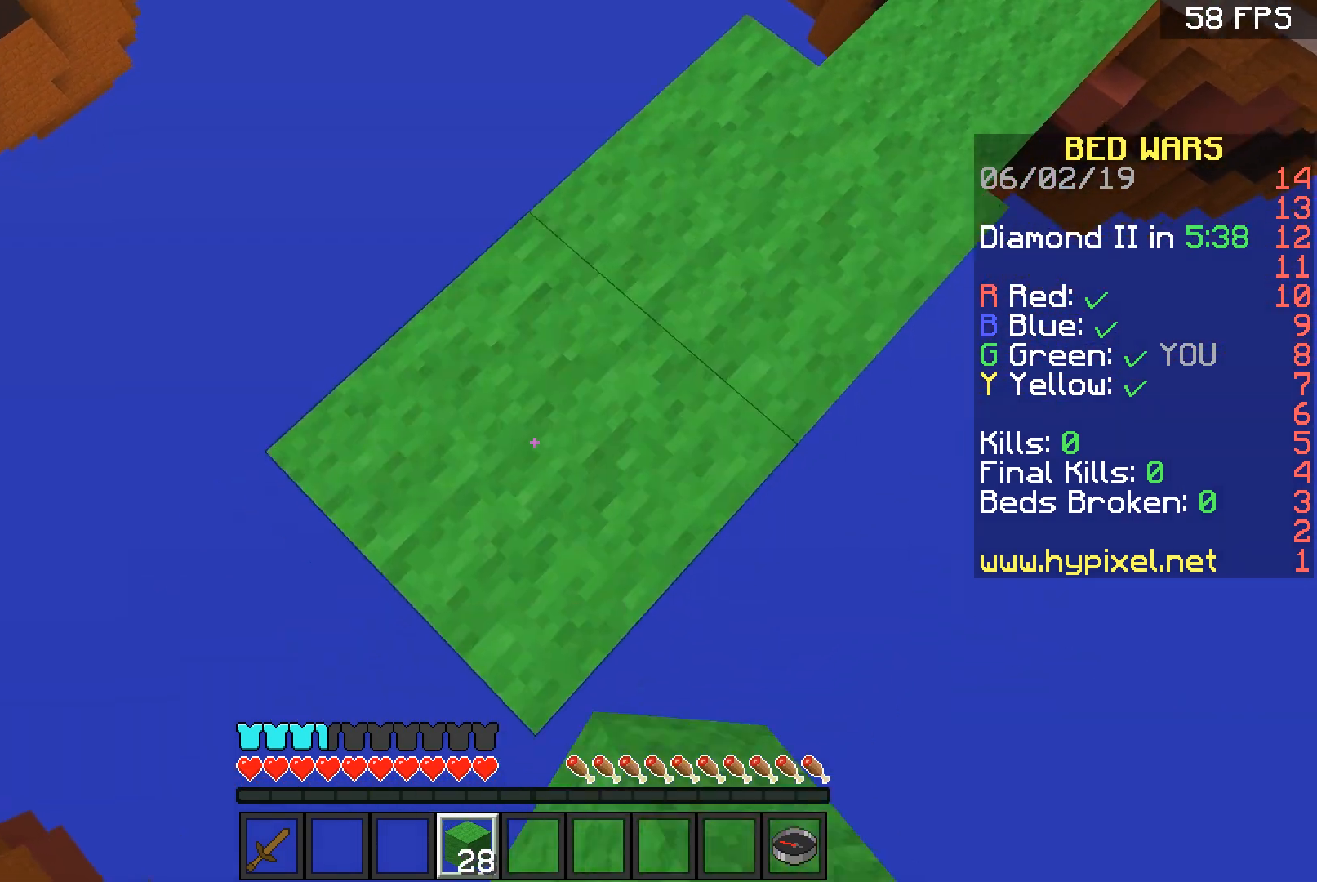
{"keys": ["a", "s"], "mouse": ["right"], "events": [[367, "mouse_right", "up"], [434, "mouse_right", "down"]]}
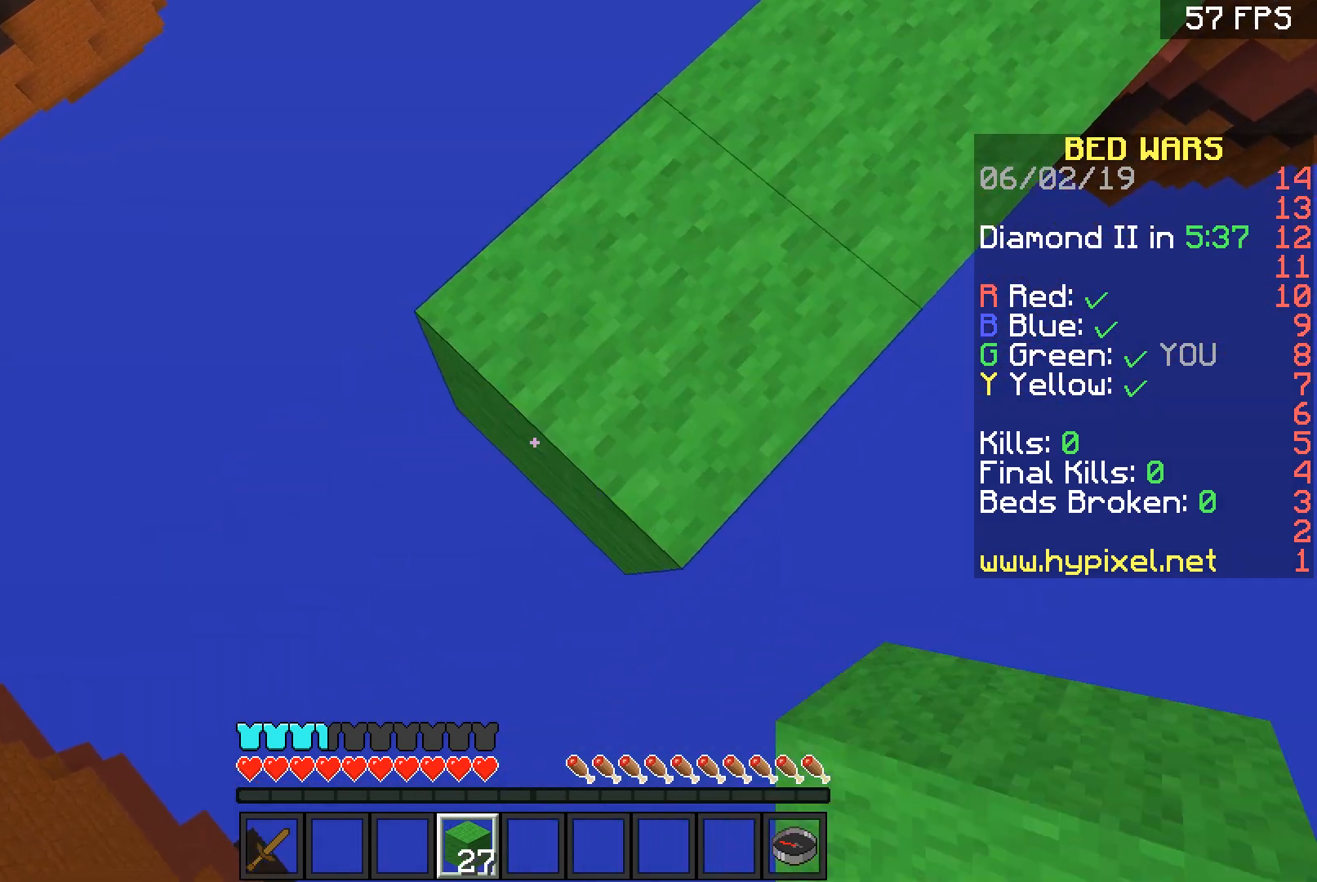
{"keys": ["a", "s"], "mouse": ["right"], "events": [[133, "mouse_right", "up"], [233, "mouse_right", "down"], [367, "space", "down"], [400, "mouse_right", "up"], [433, "space", "up"], [500, "mouse_right", "down"]]}
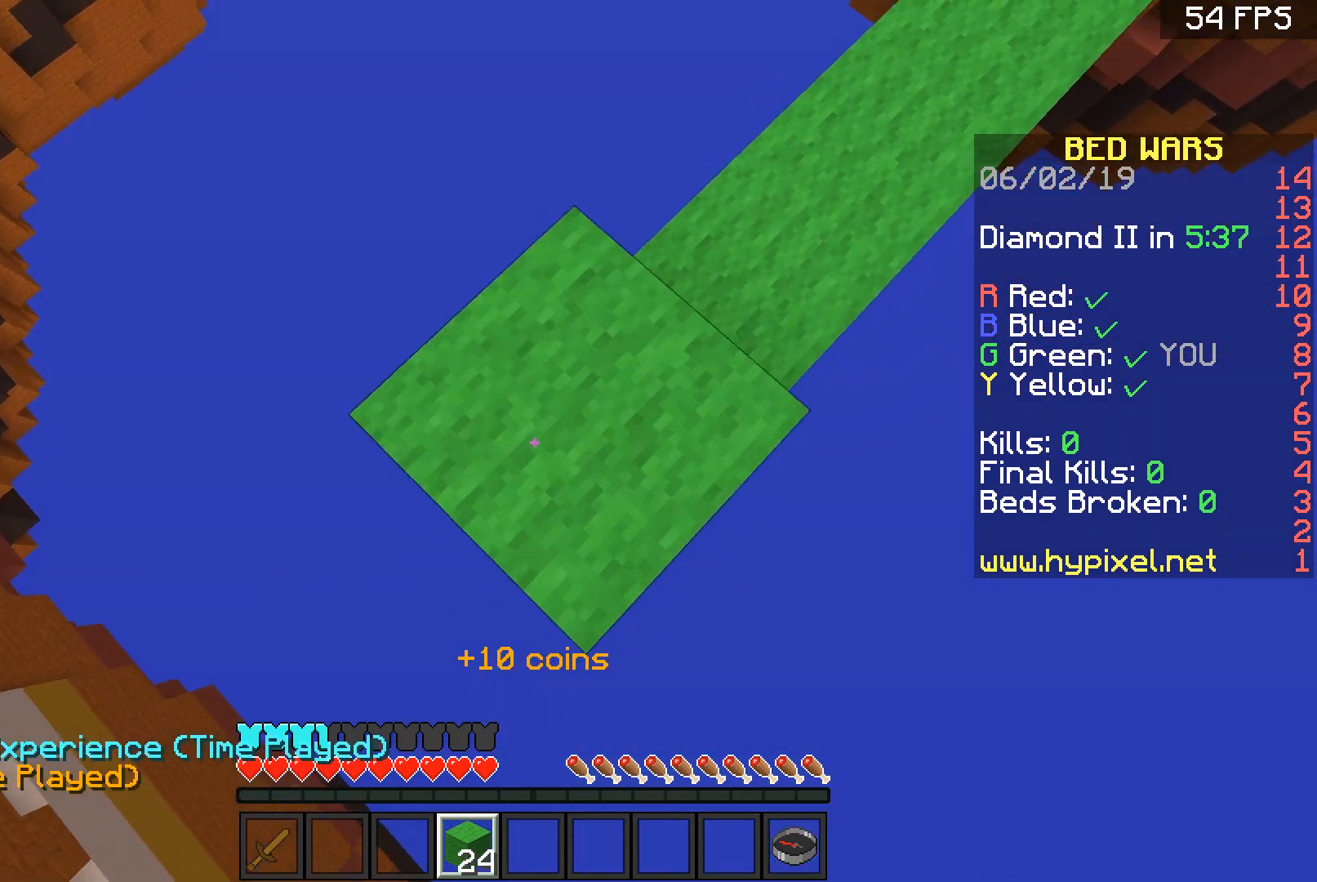
{"keys": ["a", "s"], "mouse": ["right"], "events": []}
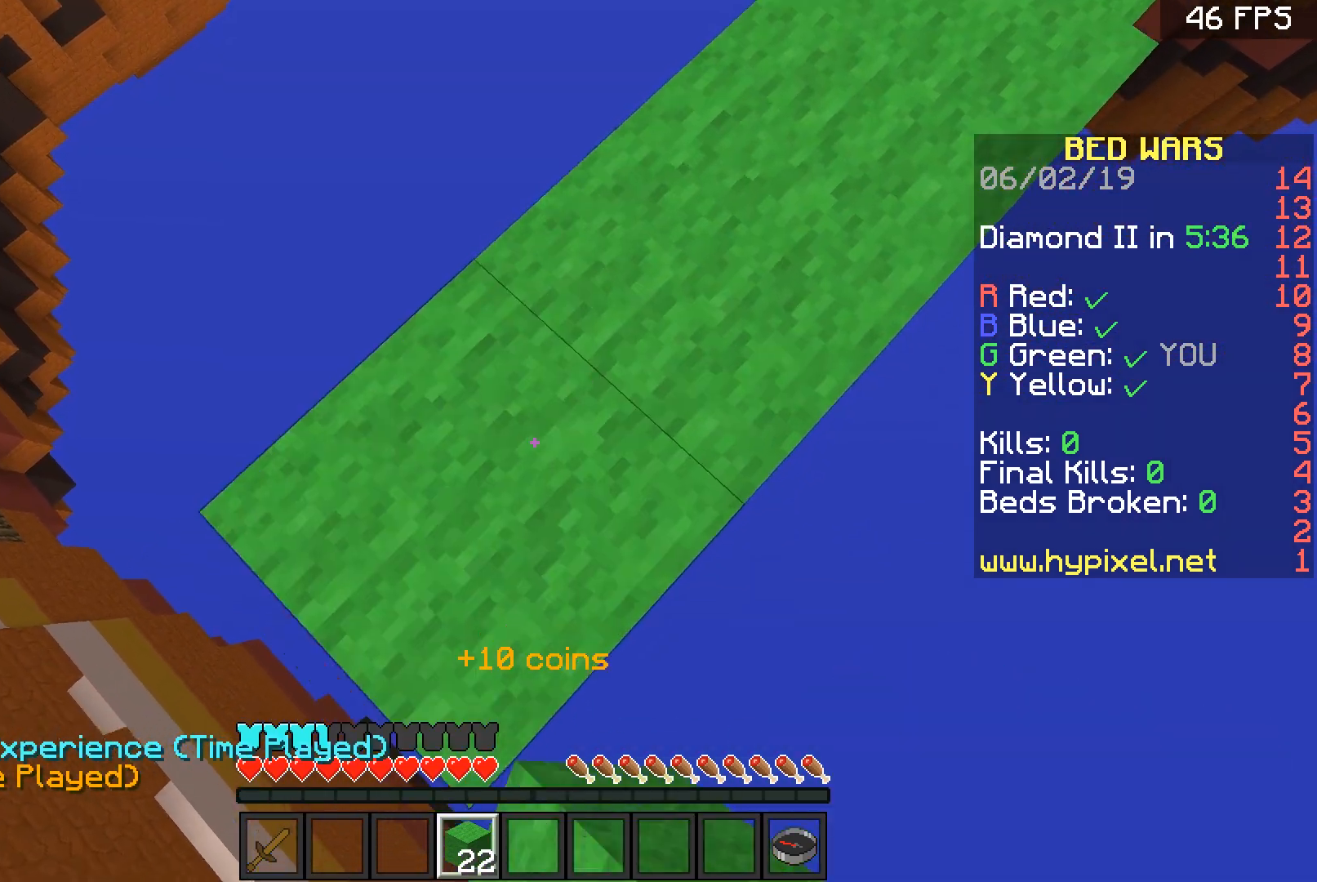
{"keys": ["a", "s", "space"], "mouse": ["right"], "events": [[33, "mouse_right", "up"], [100, "mouse_right", "down"], [300, "mouse_right", "up"], [400, "mouse_right", "down"], [500, "space", "down"]]}
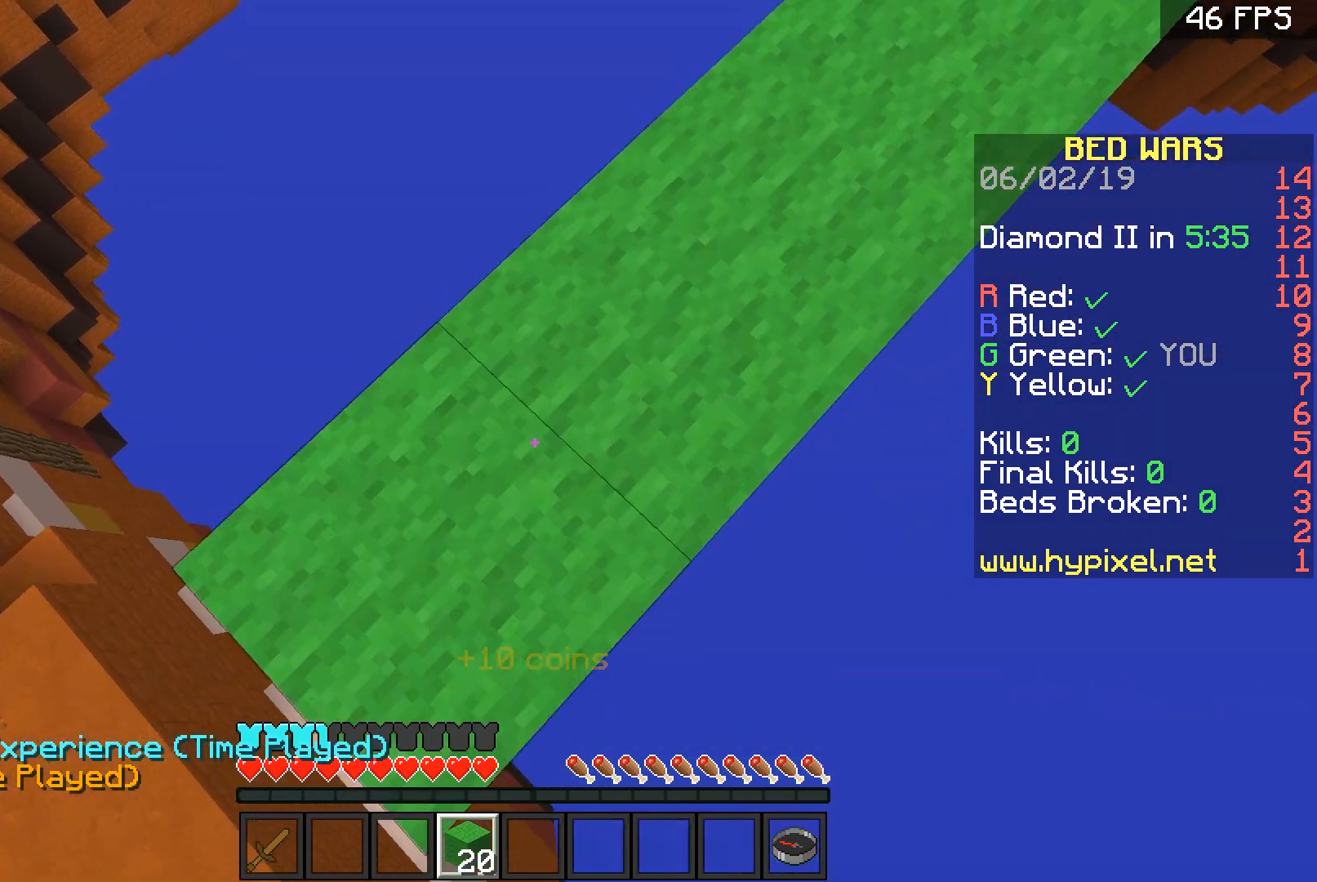
{"keys": ["a", "s"], "mouse": ["right"], "events": [[33, "mouse_right", "up"], [67, "space", "up"], [134, "mouse_right", "down"]]}
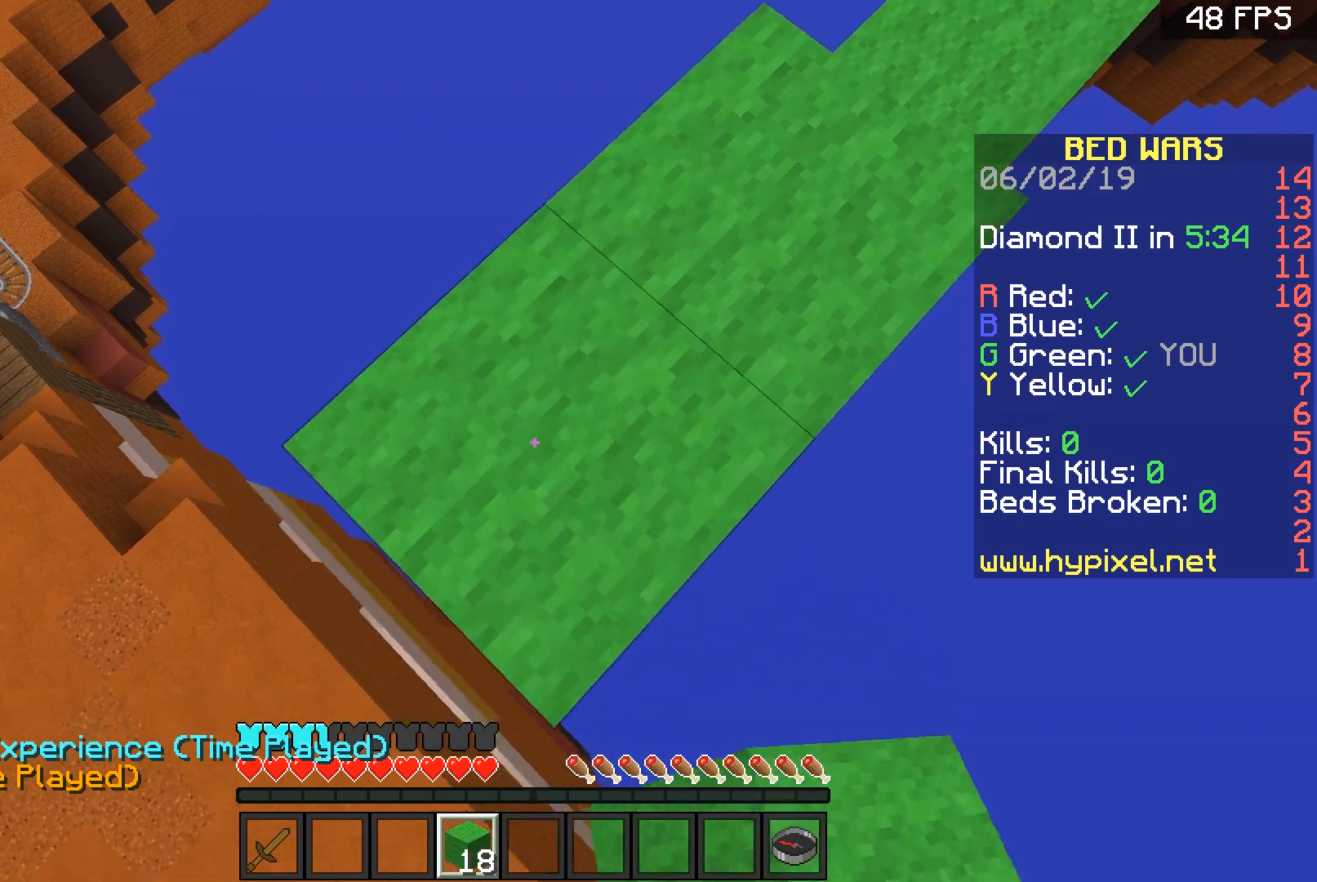
{"keys": ["w"], "mouse": [], "events": [[233, "mouse_right", "up"], [233, "s", "up"], [300, "a", "up"], [300, "w", "down"]]}
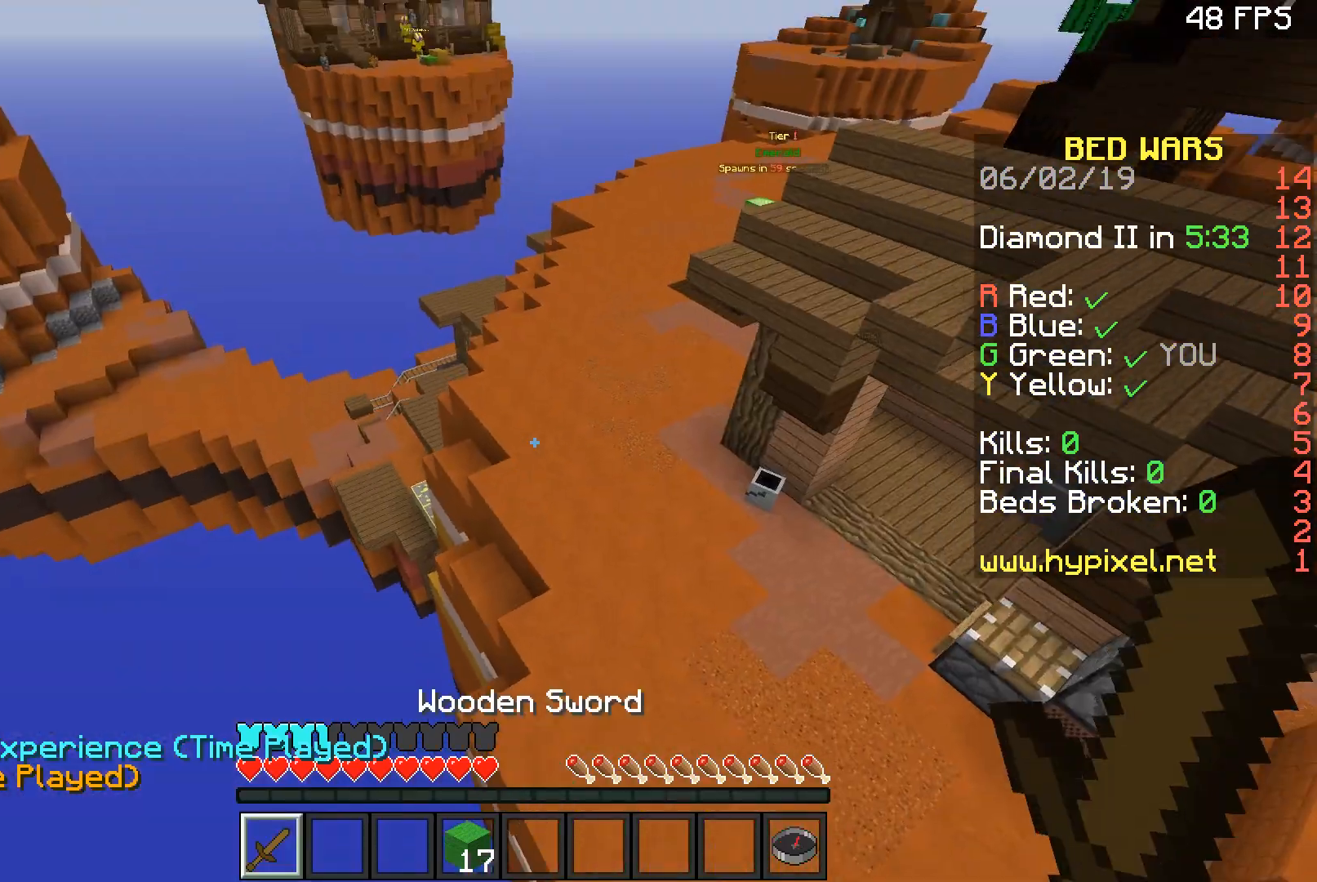
{"keys": ["w"], "mouse": [], "events": [[200, "d", "down"], [334, "d", "up"]]}
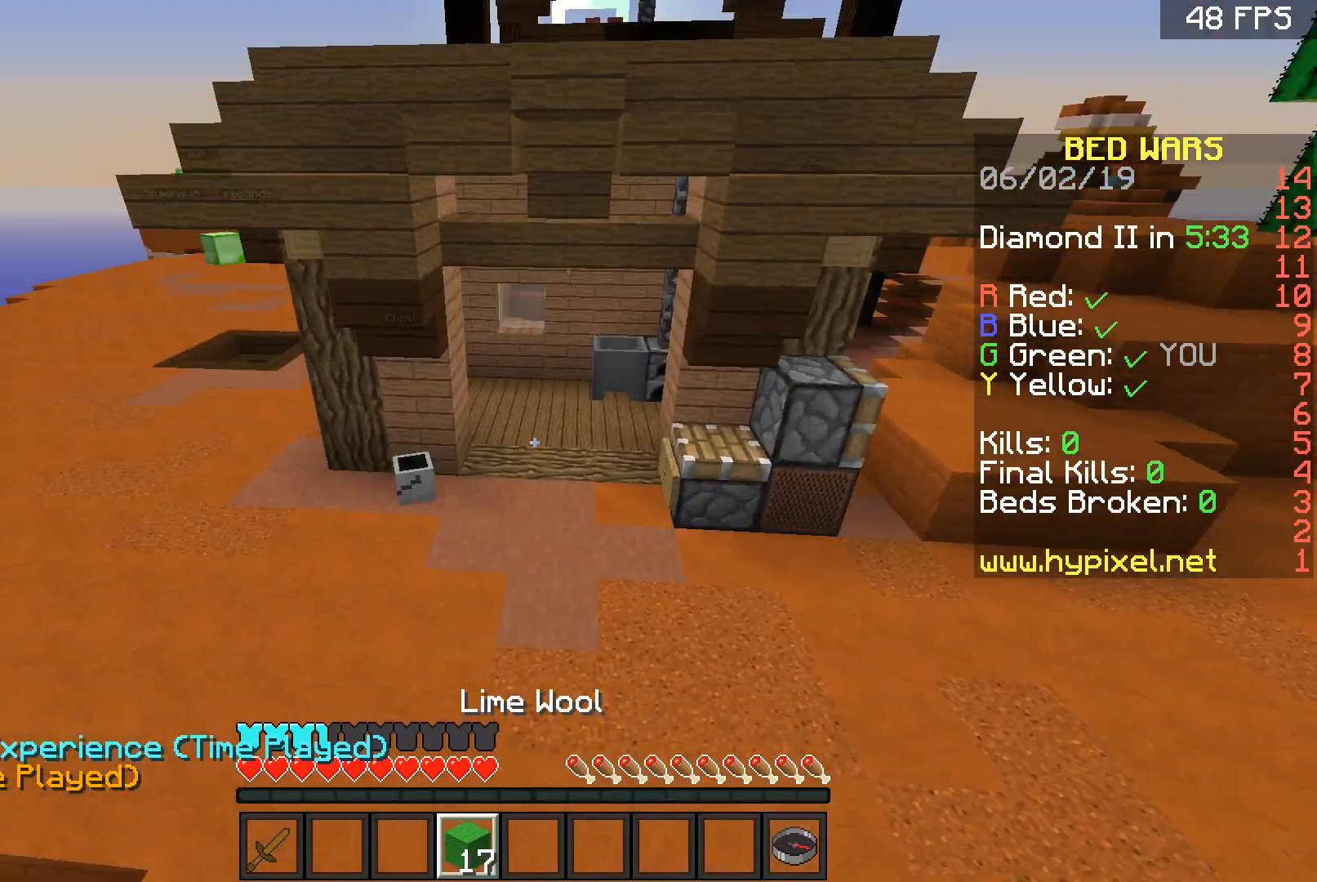
{"keys": ["s"], "mouse": [], "events": [[66, "d", "down"], [133, "d", "up"], [267, "w", "up"], [400, "s", "down"]]}
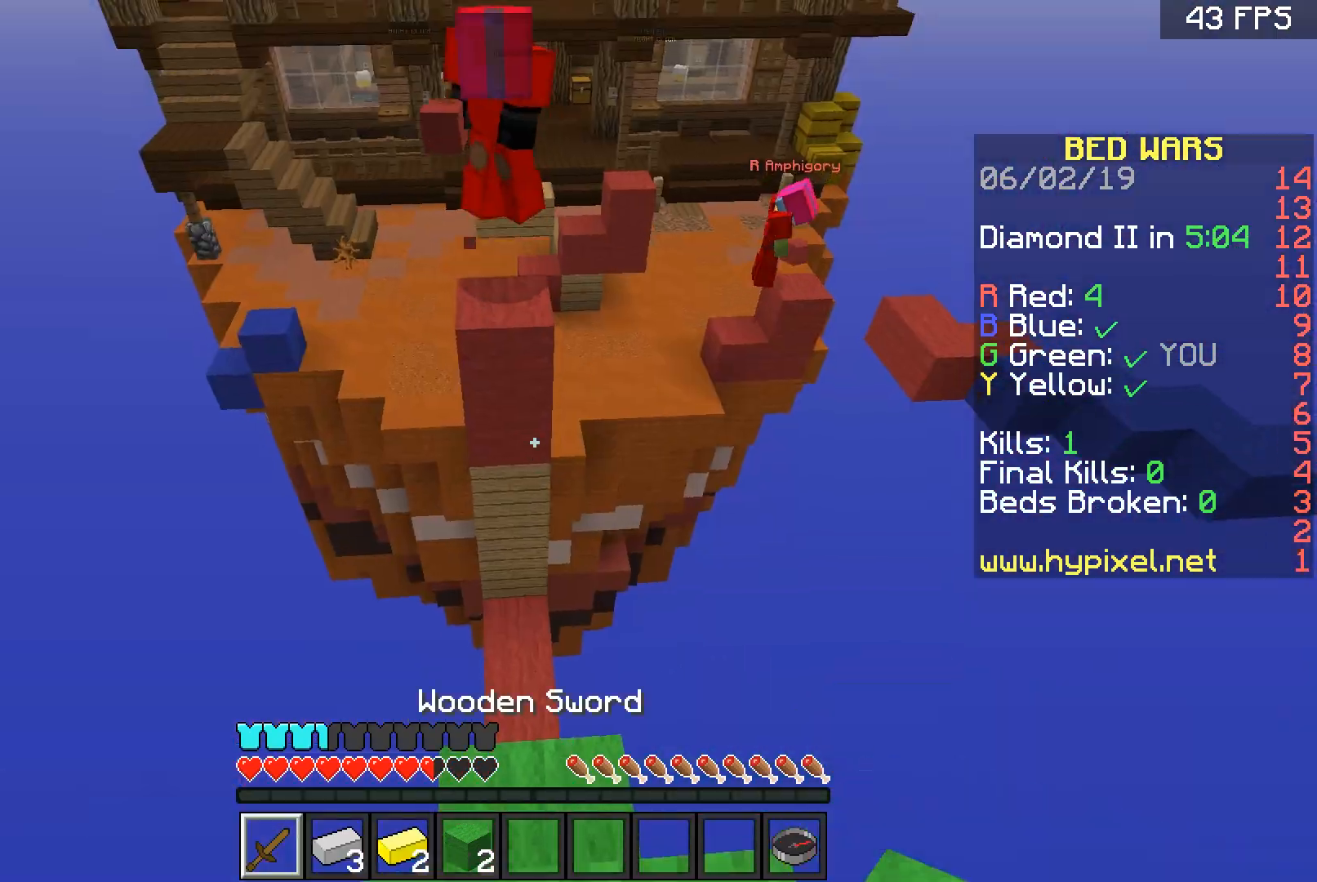
{"keys": [], "mouse": [], "events": [[334, "s", "up"], [401, "a", "down"], [467, "a", "up"]]}
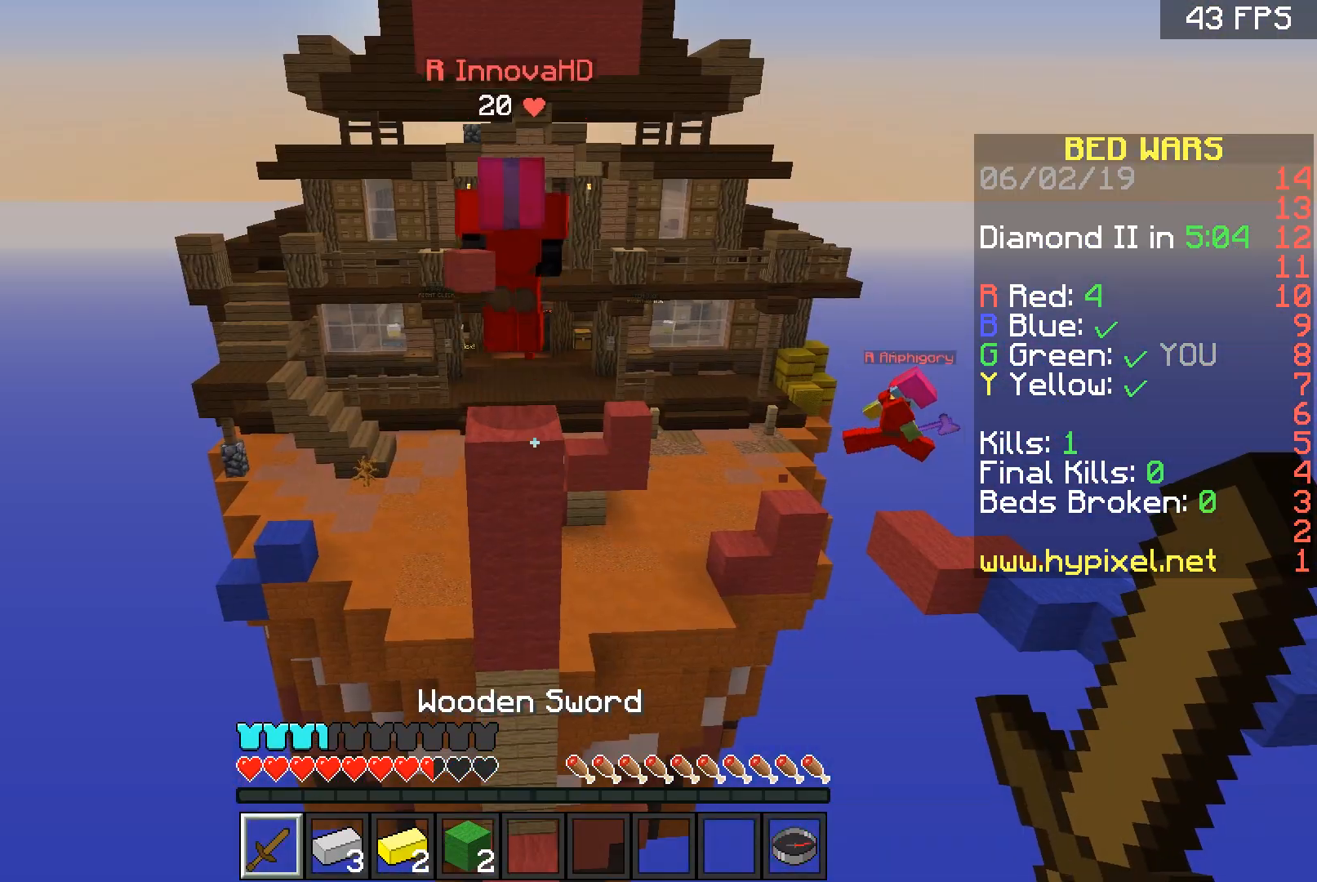
{"keys": ["a", "space", "w"], "mouse": [], "events": [[100, "w", "down"], [300, "space", "down"], [467, "a", "down"]]}
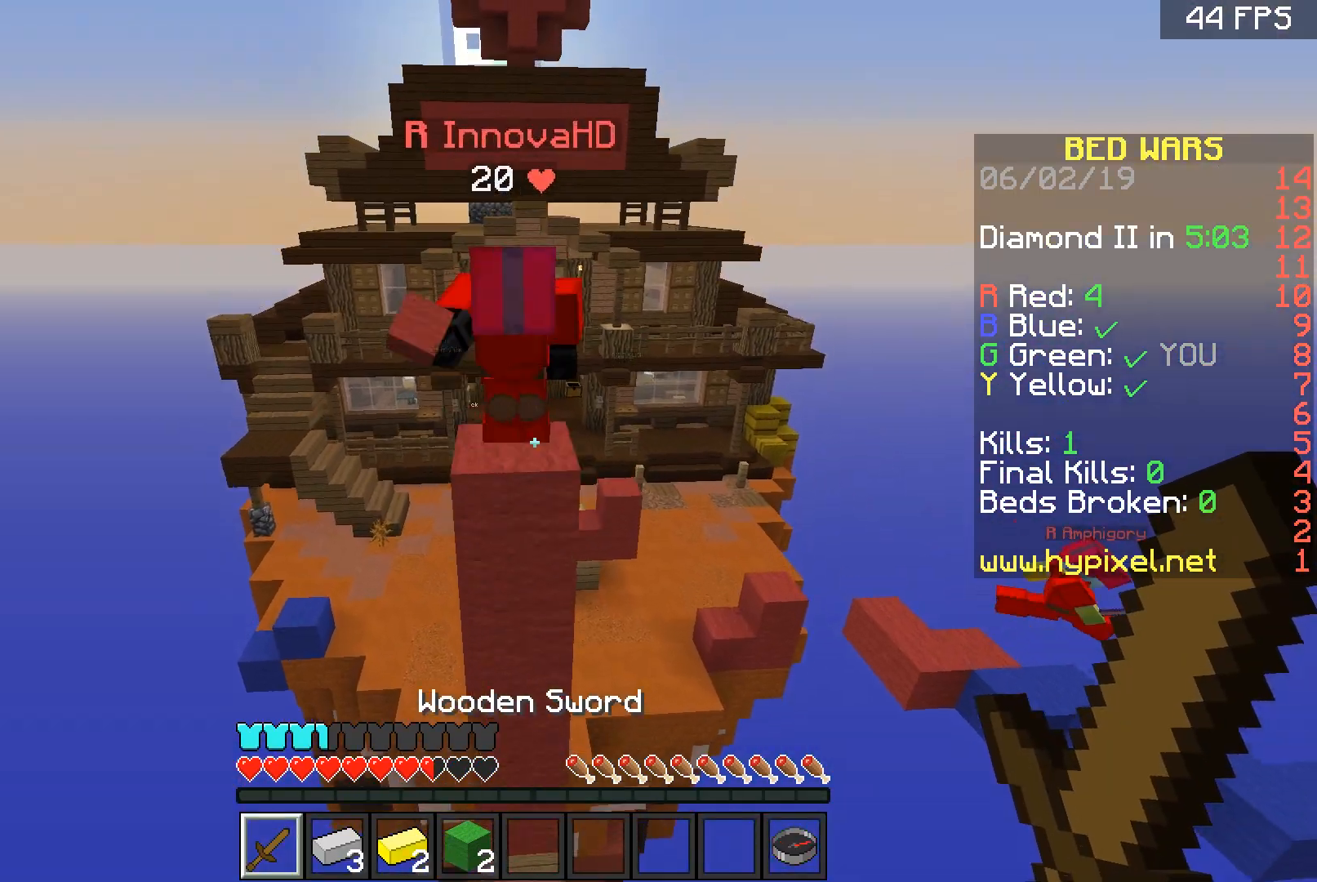
{"keys": ["d", "w"], "mouse": [], "events": [[67, "space", "up"], [267, "a", "up"], [334, "mouse_left", "down"], [401, "mouse_left", "up"], [467, "d", "down"], [467, "mouse_left", "down"], [501, "mouse_left", "up"]]}
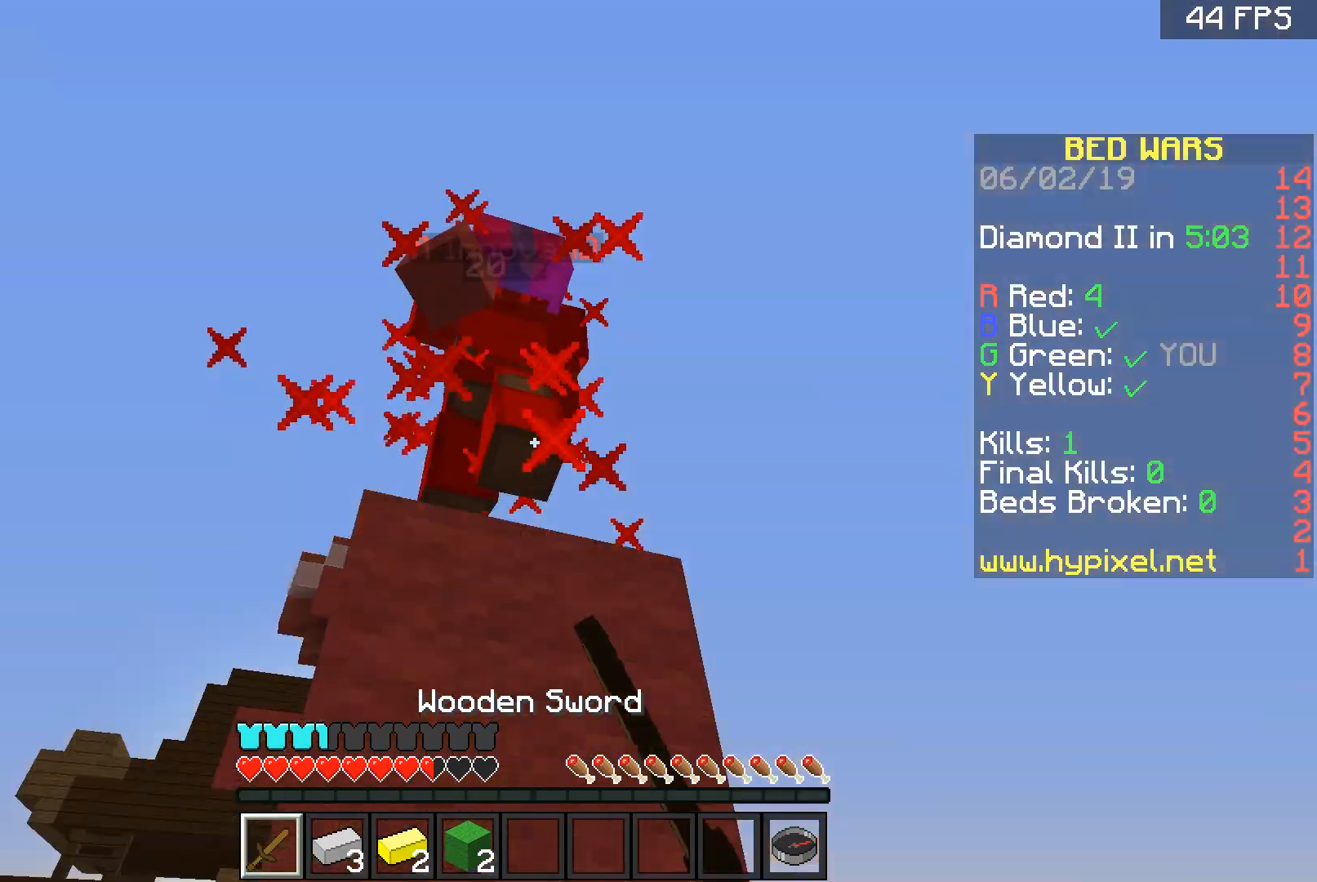
{"keys": ["a", "w"], "mouse": [], "events": [[66, "mouse_left", "down"], [100, "mouse_left", "up"], [166, "d", "up"], [233, "a", "down"], [300, "a", "up"], [433, "a", "down"]]}
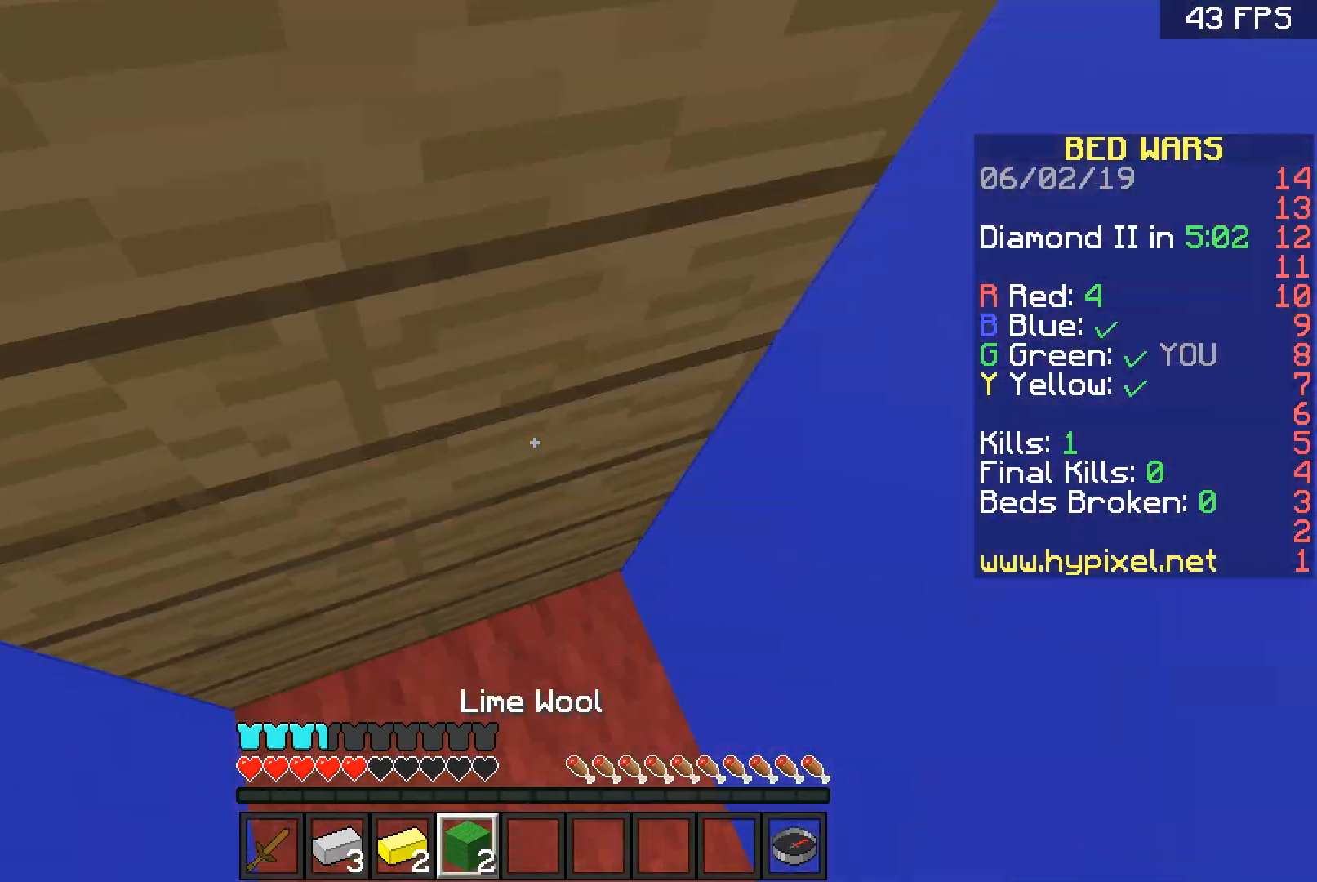
{"keys": ["a", "s"], "mouse": [], "events": [[33, "w", "up"], [167, "s", "down"]]}
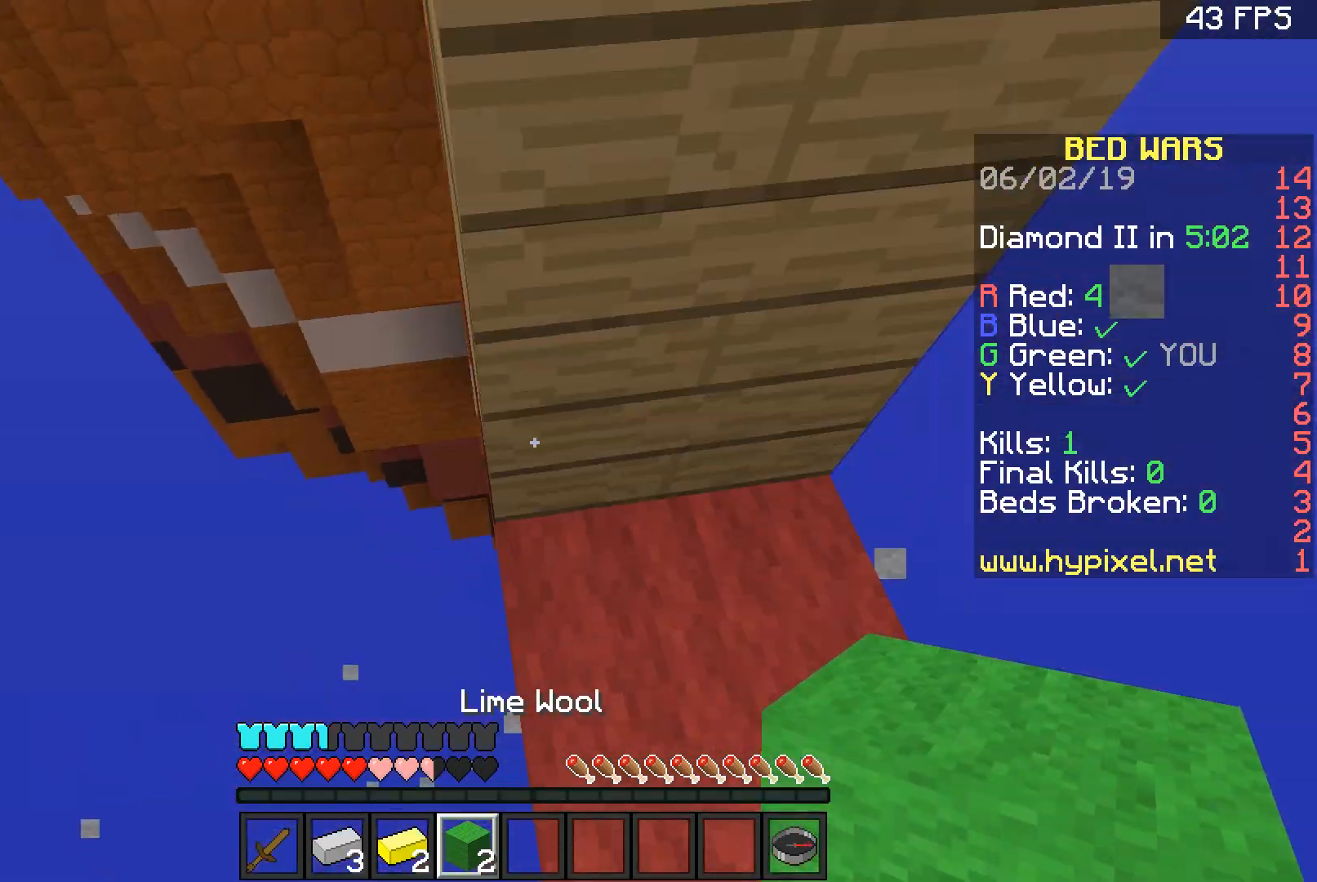
{"keys": ["a"], "mouse": [], "events": [[267, "mouse_right", "down"], [367, "mouse_right", "up"], [500, "s", "up"]]}
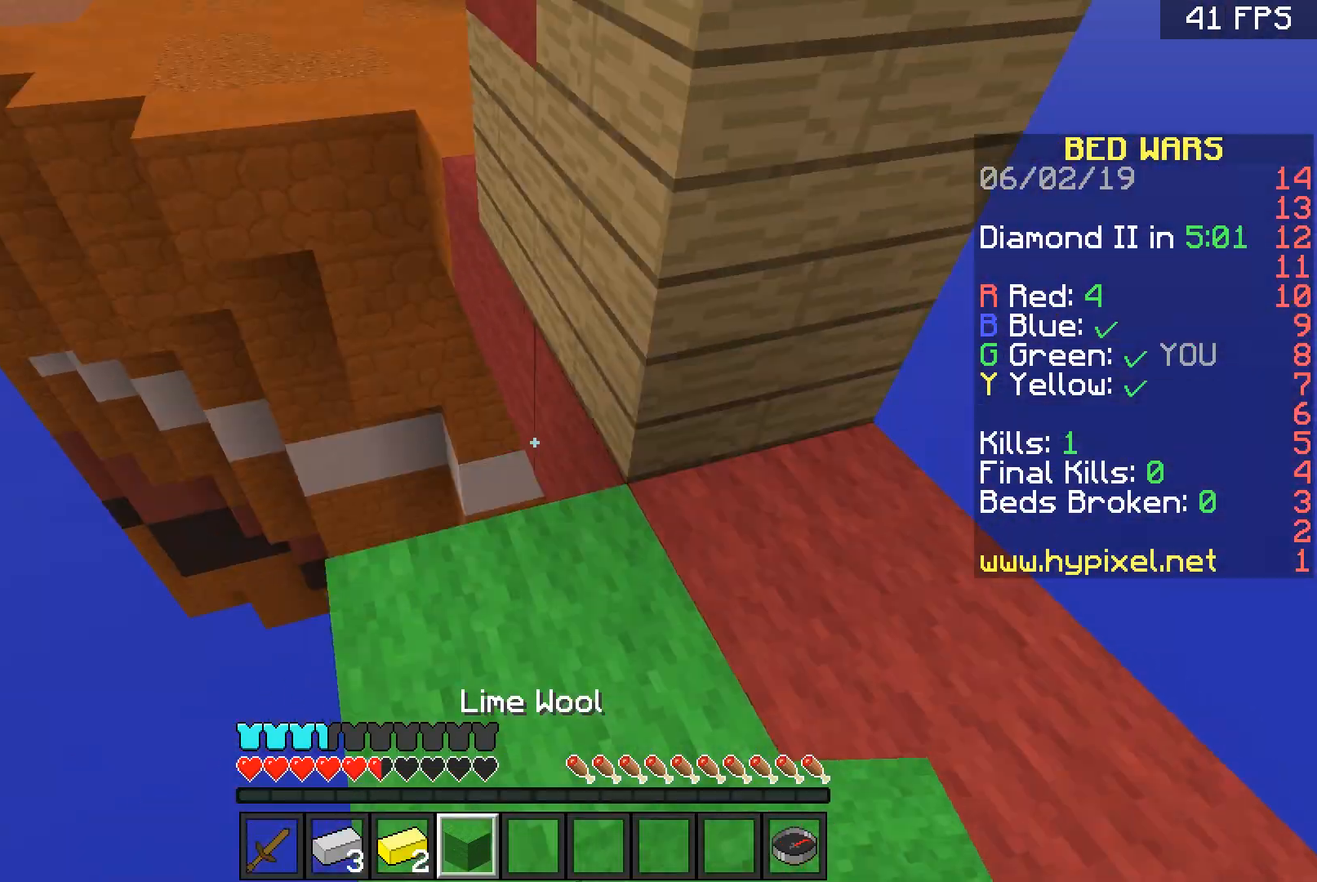
{"keys": ["w"], "mouse": [], "events": [[67, "mouse_right", "down"], [134, "w", "down"], [167, "a", "up"], [200, "mouse_right", "up"], [267, "a", "down"], [467, "a", "up"]]}
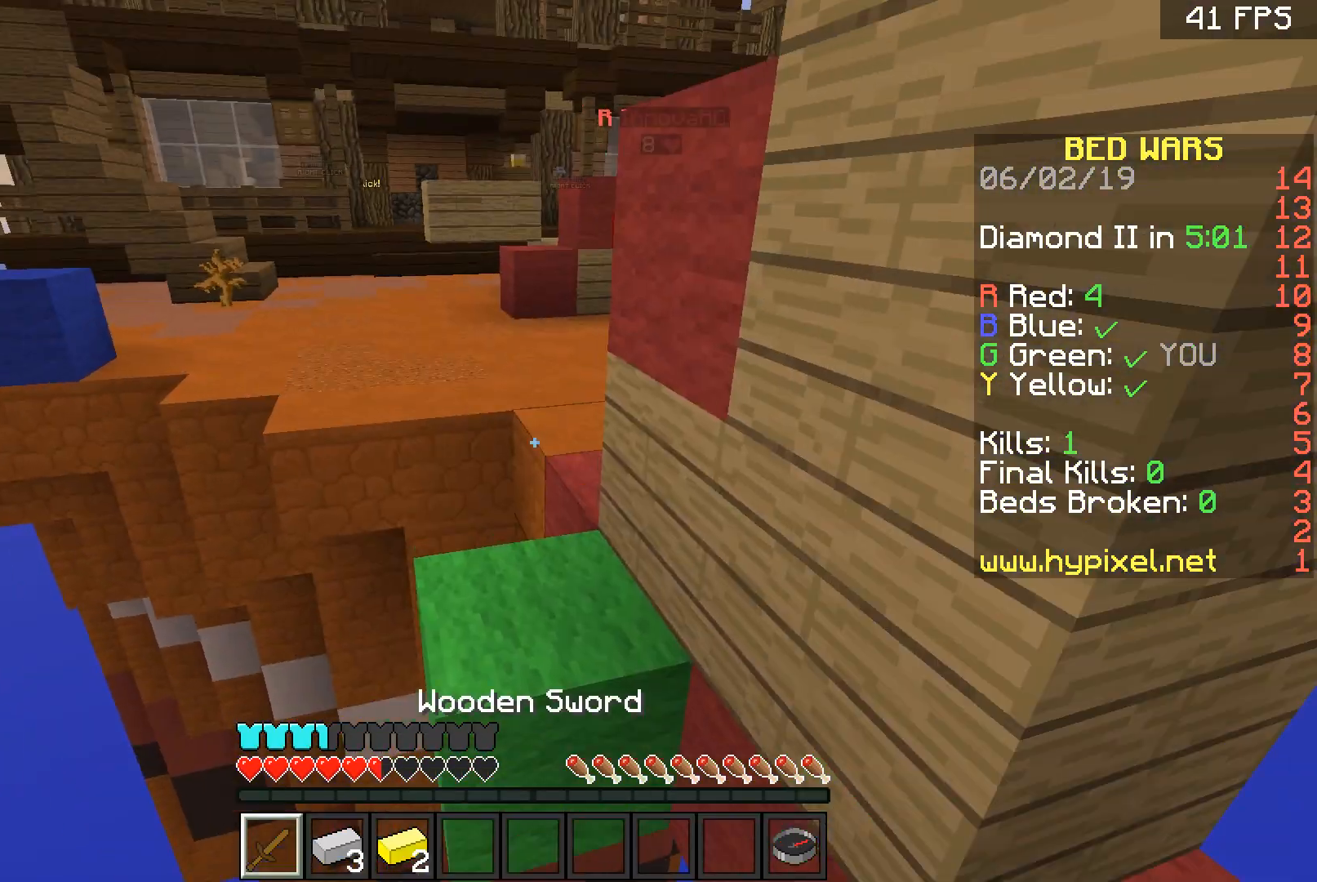
{"keys": ["d", "w"], "mouse": [], "events": [[33, "space", "down"], [133, "a", "down"], [166, "space", "up"], [267, "a", "up"], [300, "d", "down"]]}
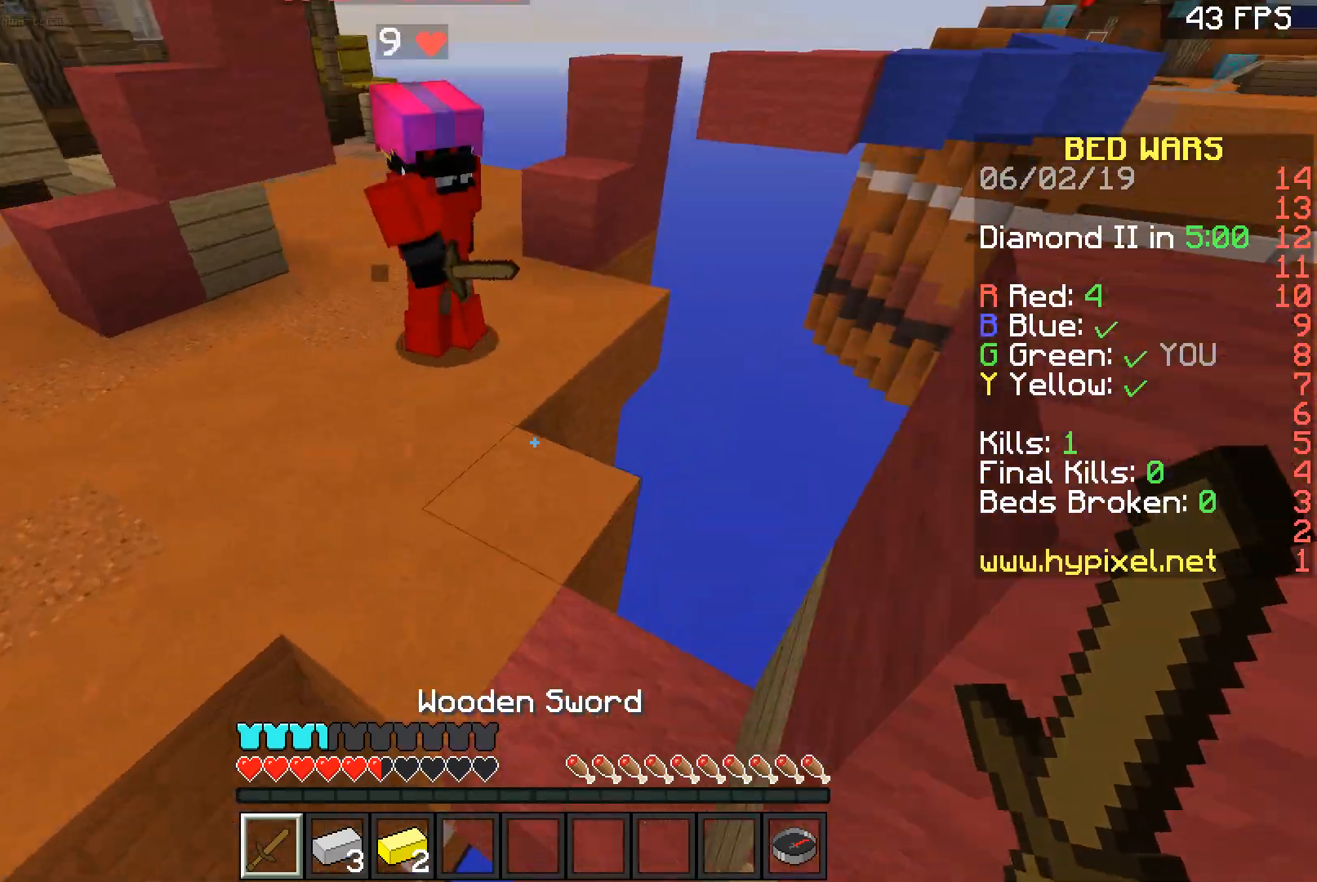
{"keys": ["a", "w"], "mouse": ["left"], "events": [[134, "mouse_left", "down"], [167, "d", "up"], [200, "mouse_left", "up"], [267, "mouse_left", "down"], [300, "mouse_left", "up"], [367, "a", "down"], [367, "mouse_left", "down"]]}
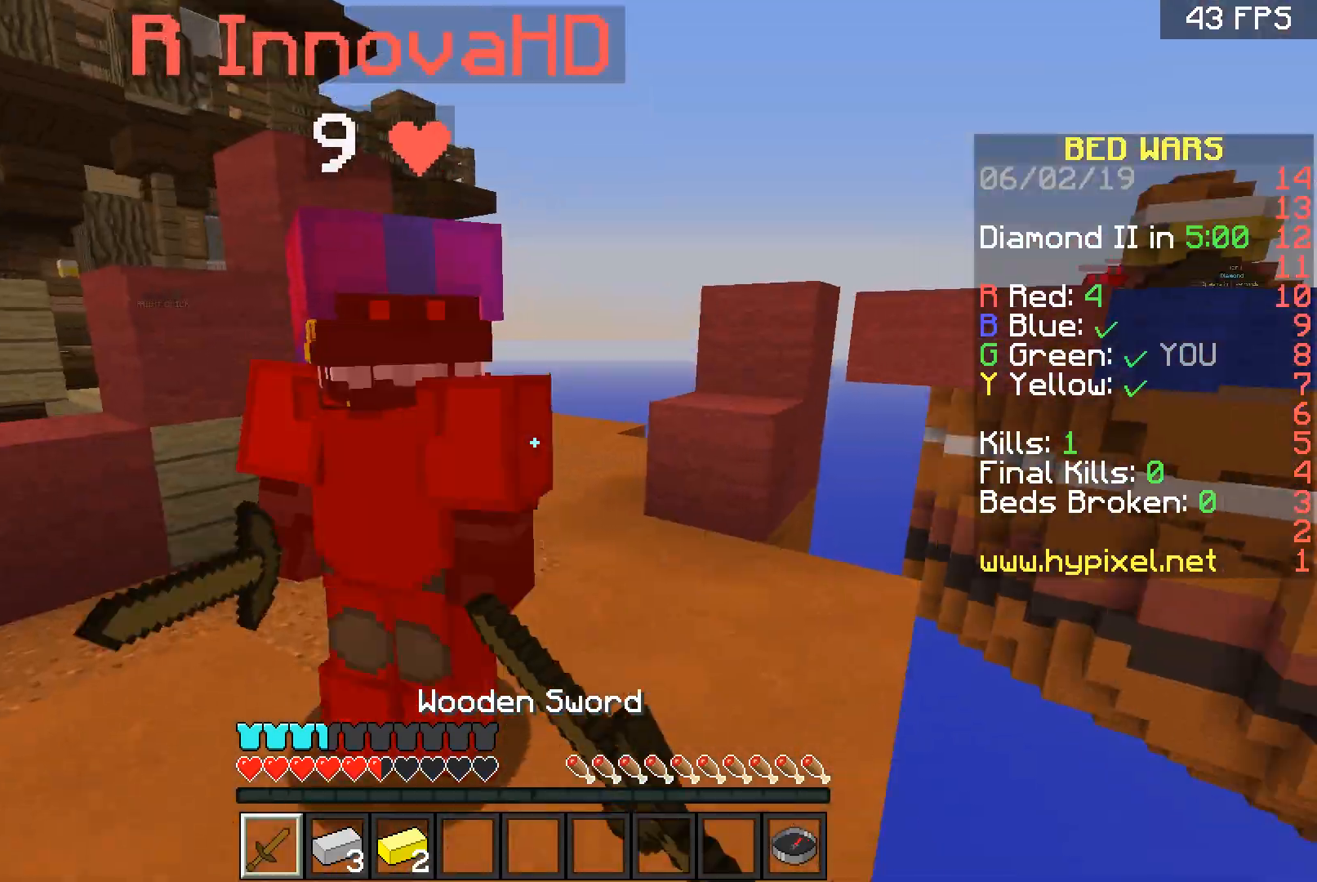
{"keys": ["a"], "mouse": ["left"], "events": [[33, "a", "up"], [66, "a", "down"], [133, "mouse_left", "up"], [133, "w", "up"], [166, "mouse_left", "down"], [233, "mouse_left", "up"], [267, "mouse_left", "down"], [333, "mouse_left", "up"], [333, "w", "down"], [400, "mouse_left", "down"], [433, "mouse_left", "up"], [433, "w", "up"], [467, "mouse_left", "down"]]}
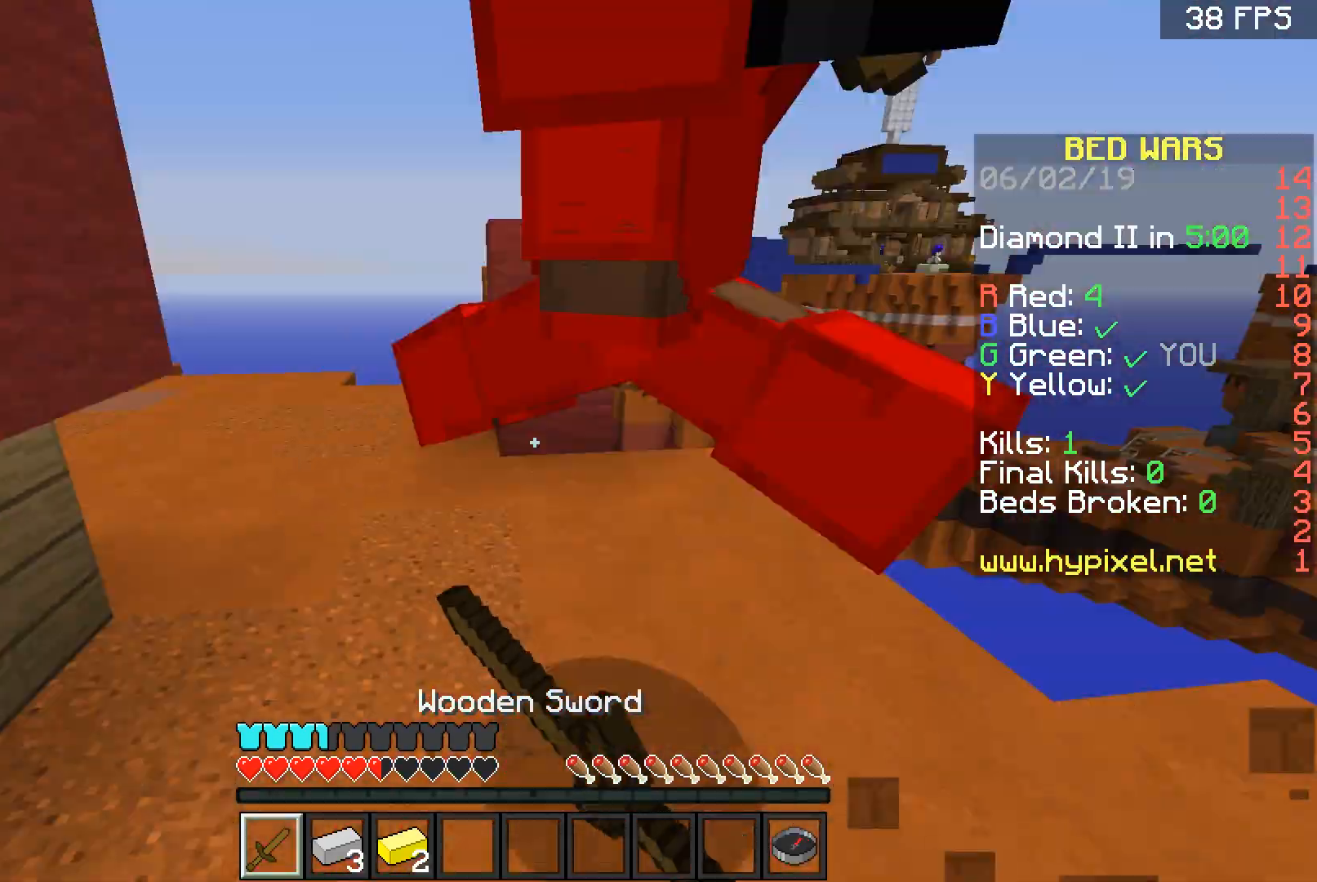
{"keys": ["w"], "mouse": ["left"], "events": [[67, "a", "up"], [67, "s", "down"], [167, "a", "down"], [167, "mouse_left", "up"], [167, "s", "up"], [200, "mouse_left", "down"], [267, "mouse_left", "up"], [334, "mouse_left", "down"], [401, "w", "down"], [467, "a", "up"]]}
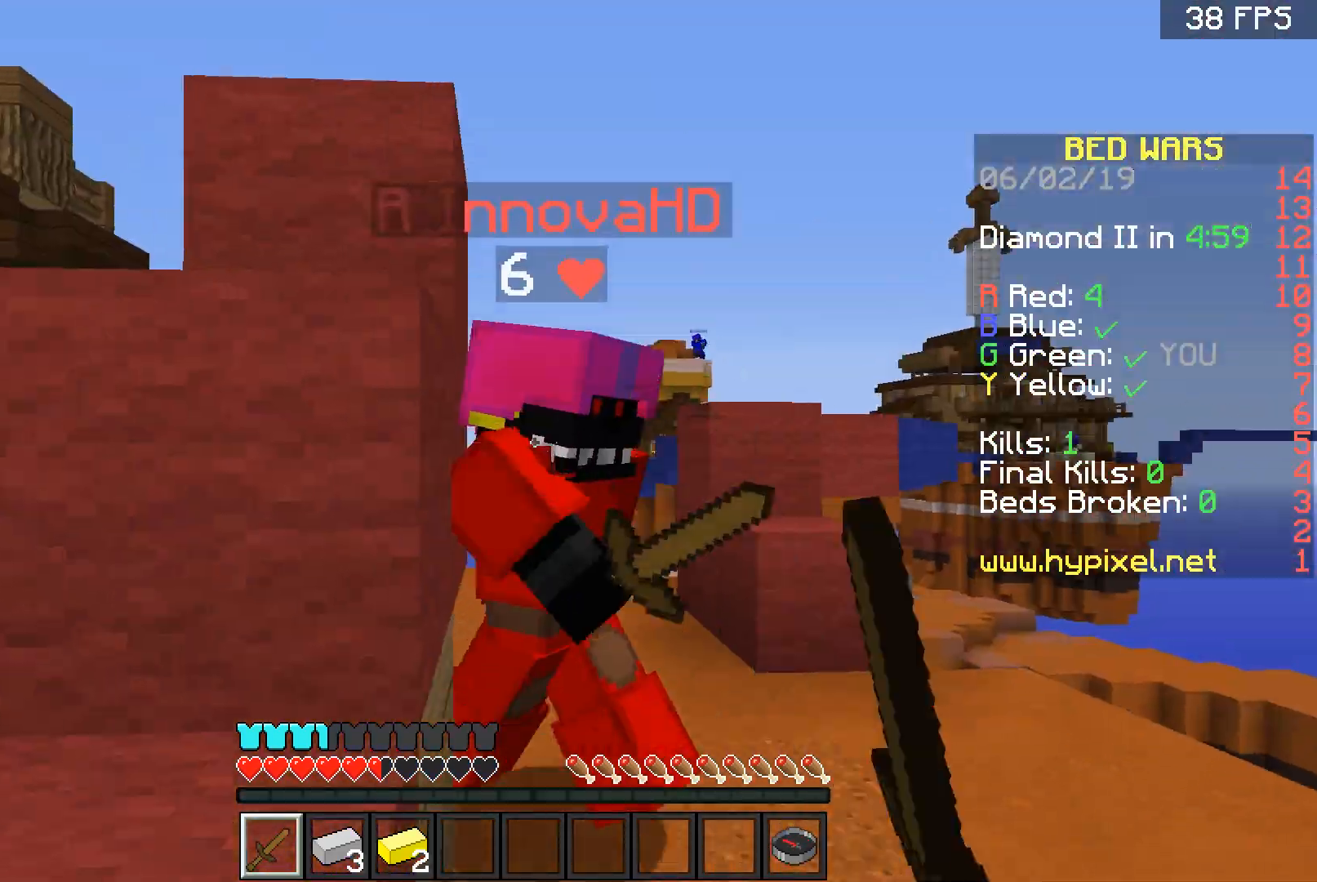
{"keys": ["d", "w"], "mouse": [], "events": [[33, "mouse_left", "up"], [66, "d", "down"], [100, "mouse_left", "down"], [166, "d", "up"], [166, "mouse_left", "up"], [233, "mouse_left", "down"], [233, "w", "up"], [267, "a", "down"], [300, "w", "down"], [367, "a", "up"], [367, "mouse_left", "up"], [400, "d", "down"], [400, "mouse_left", "down"], [500, "mouse_left", "up"]]}